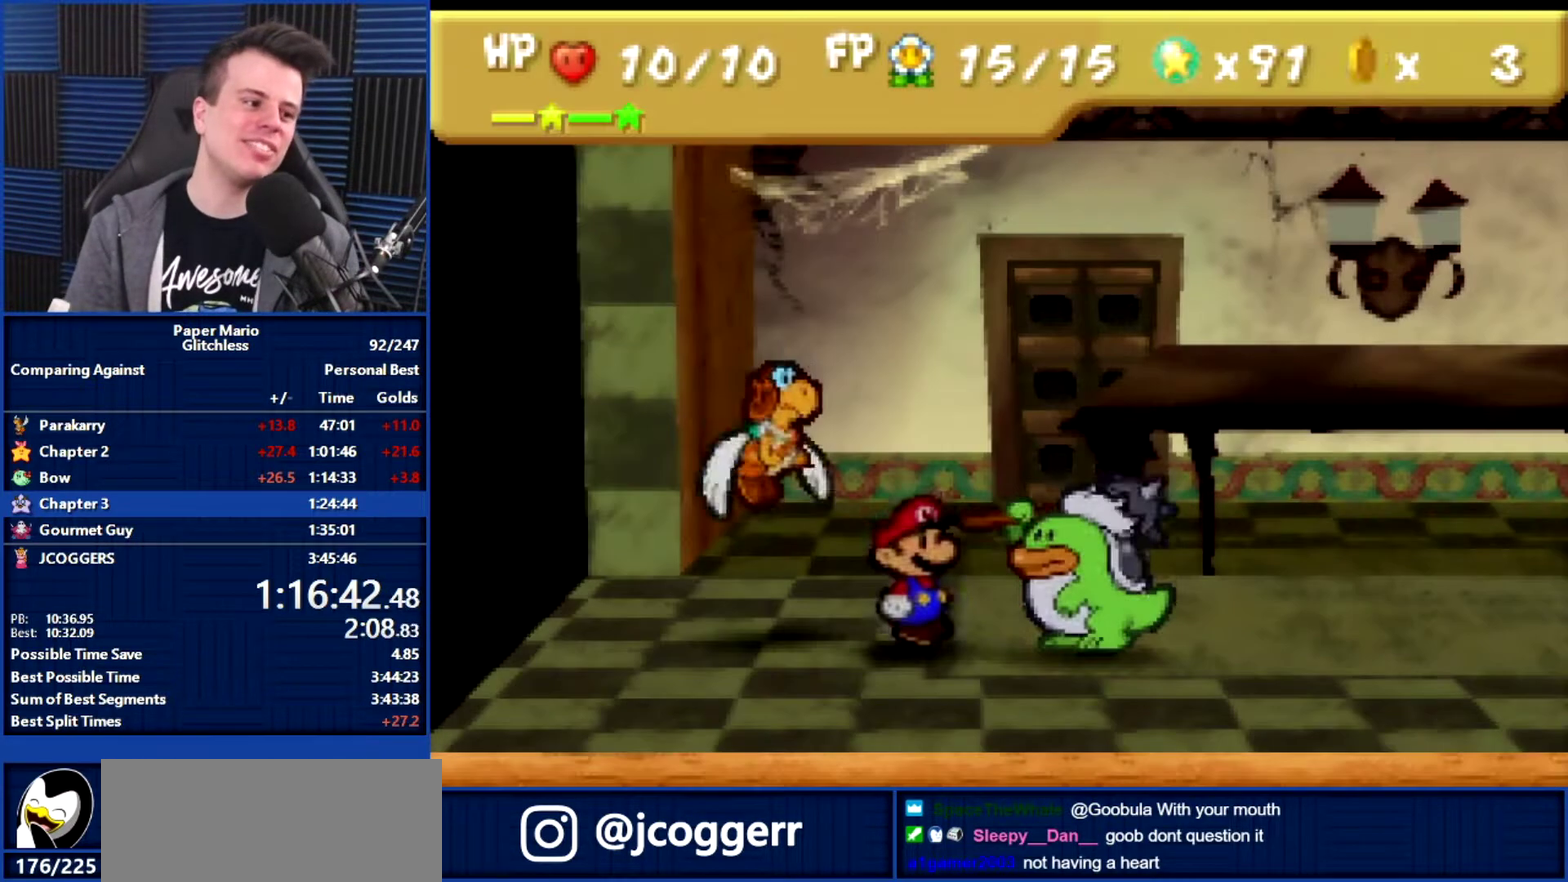
Gameplay with a controller (Nintendo layout); each line is a JSON object with the inputs held at the frame after it. "events" lists button and stick changes between this image and that frame as [ms after this image, input, new state], when the widget could be followed in between. Not read: L3 R3.
{"buttons": [], "left_stick": "center", "events": []}
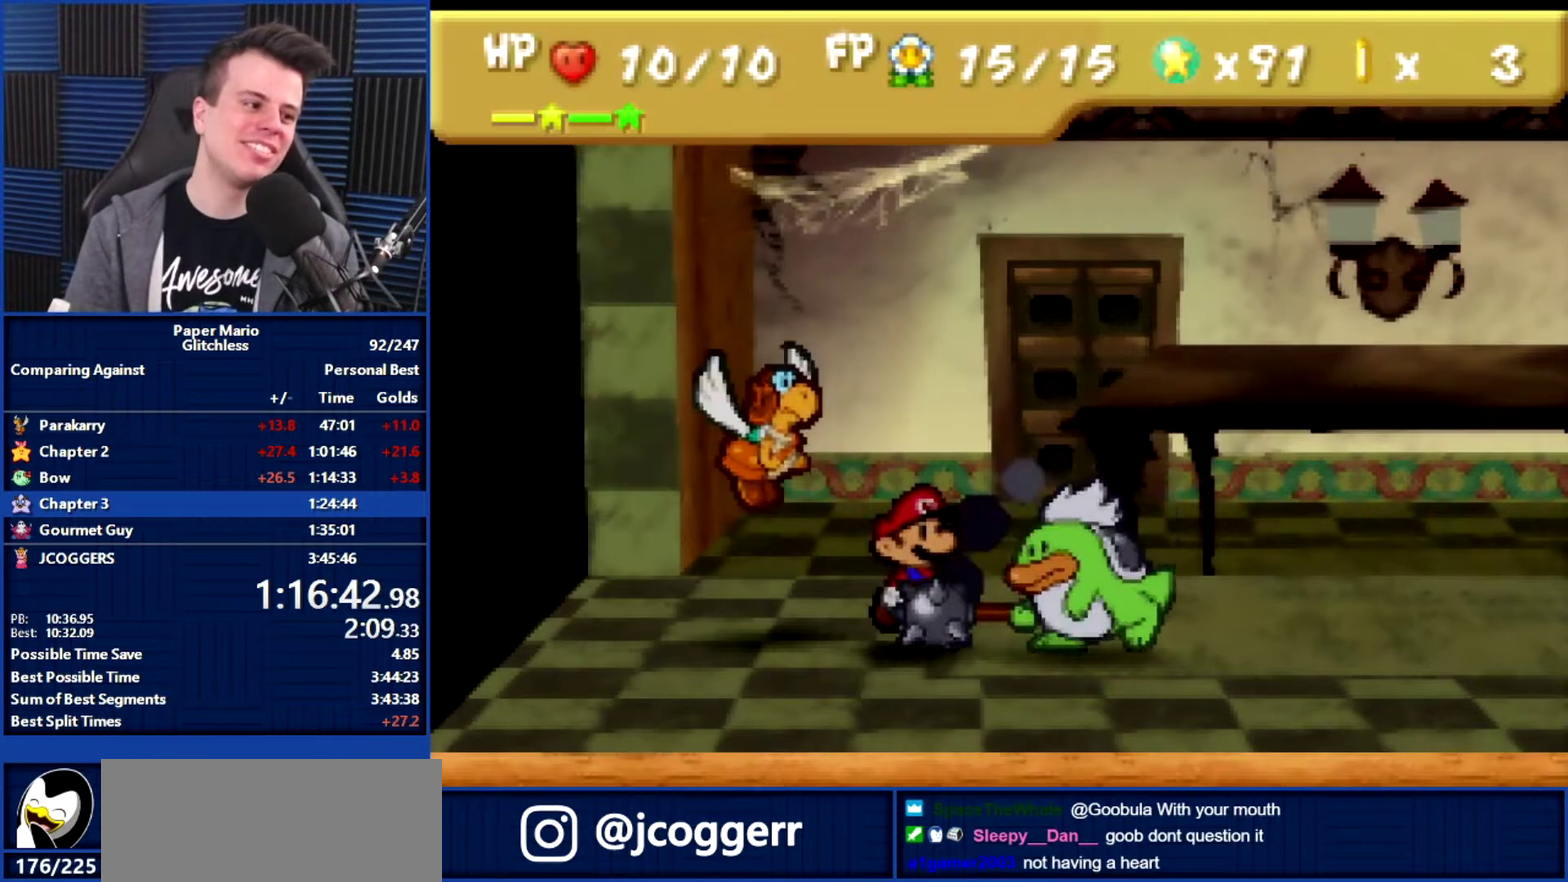
{"buttons": [], "left_stick": "center", "events": []}
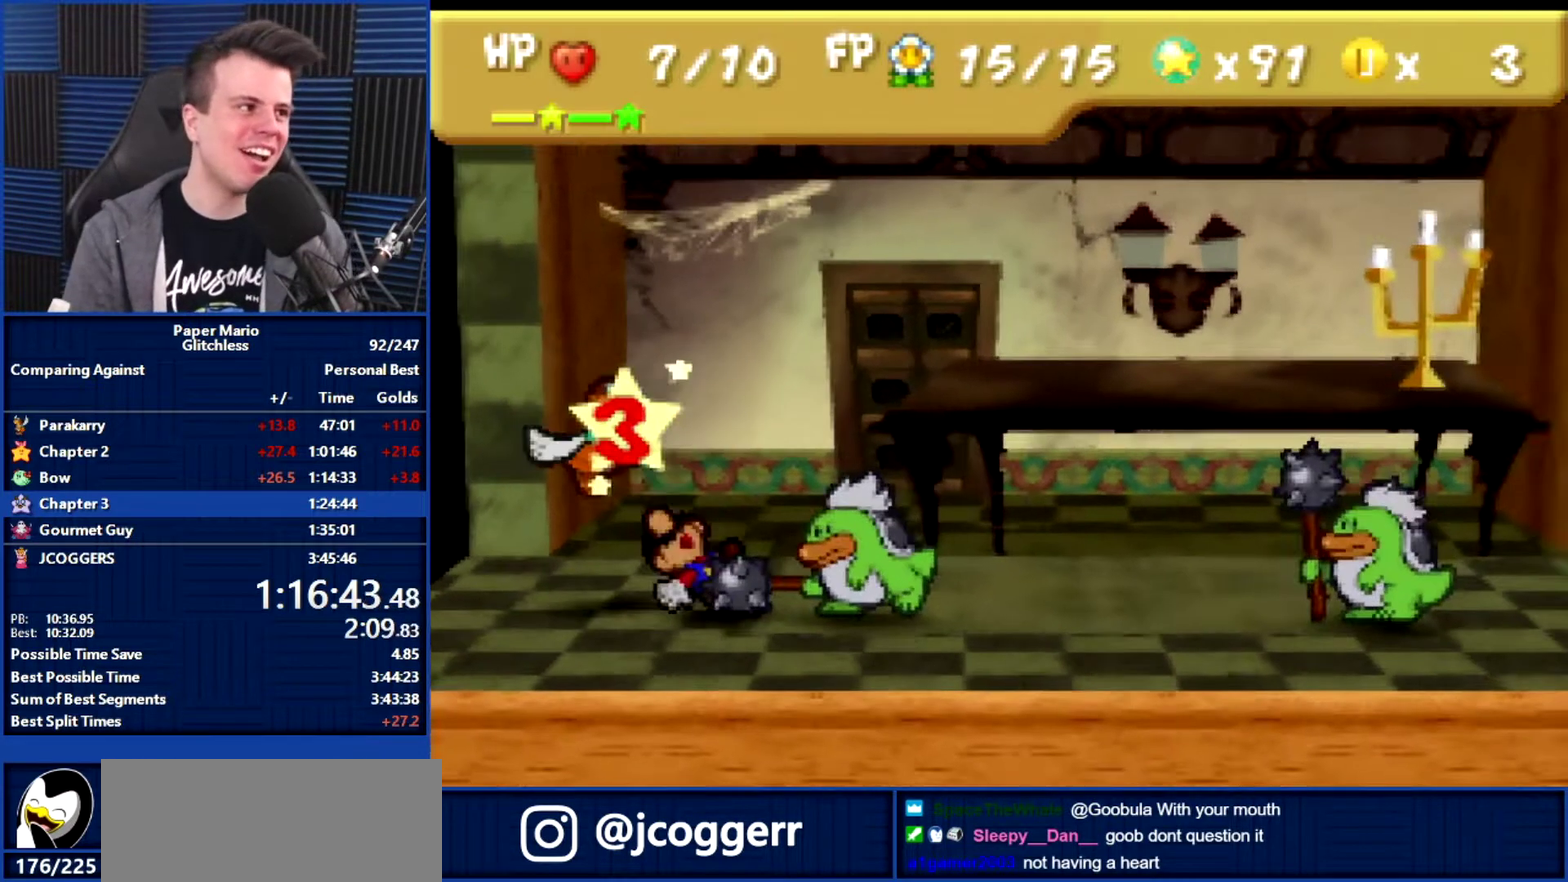
{"buttons": [], "left_stick": "center", "events": []}
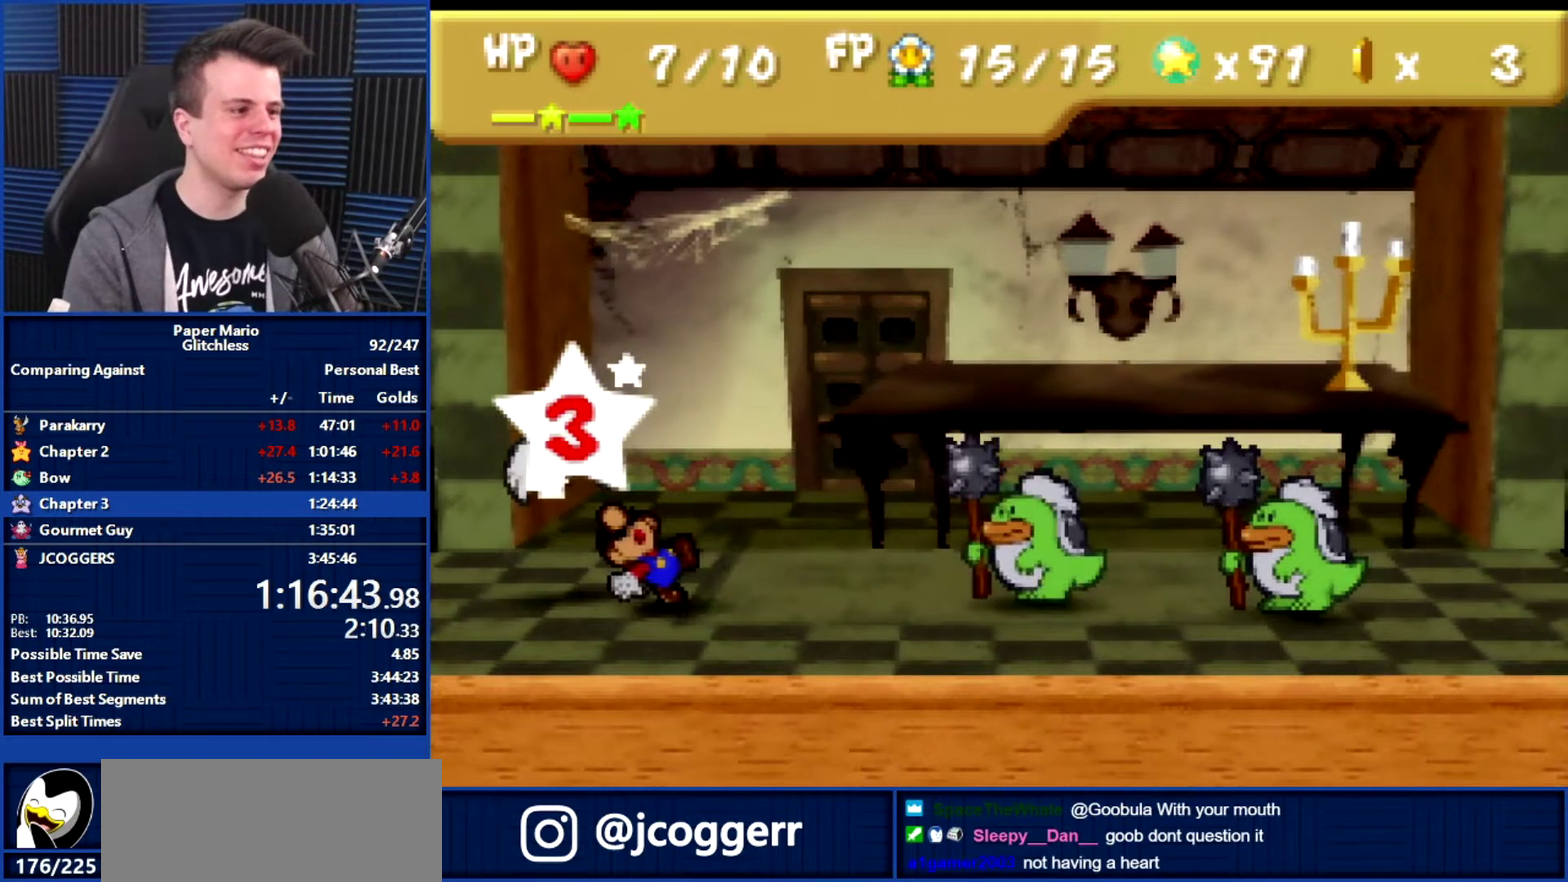
{"buttons": [], "left_stick": "center", "events": []}
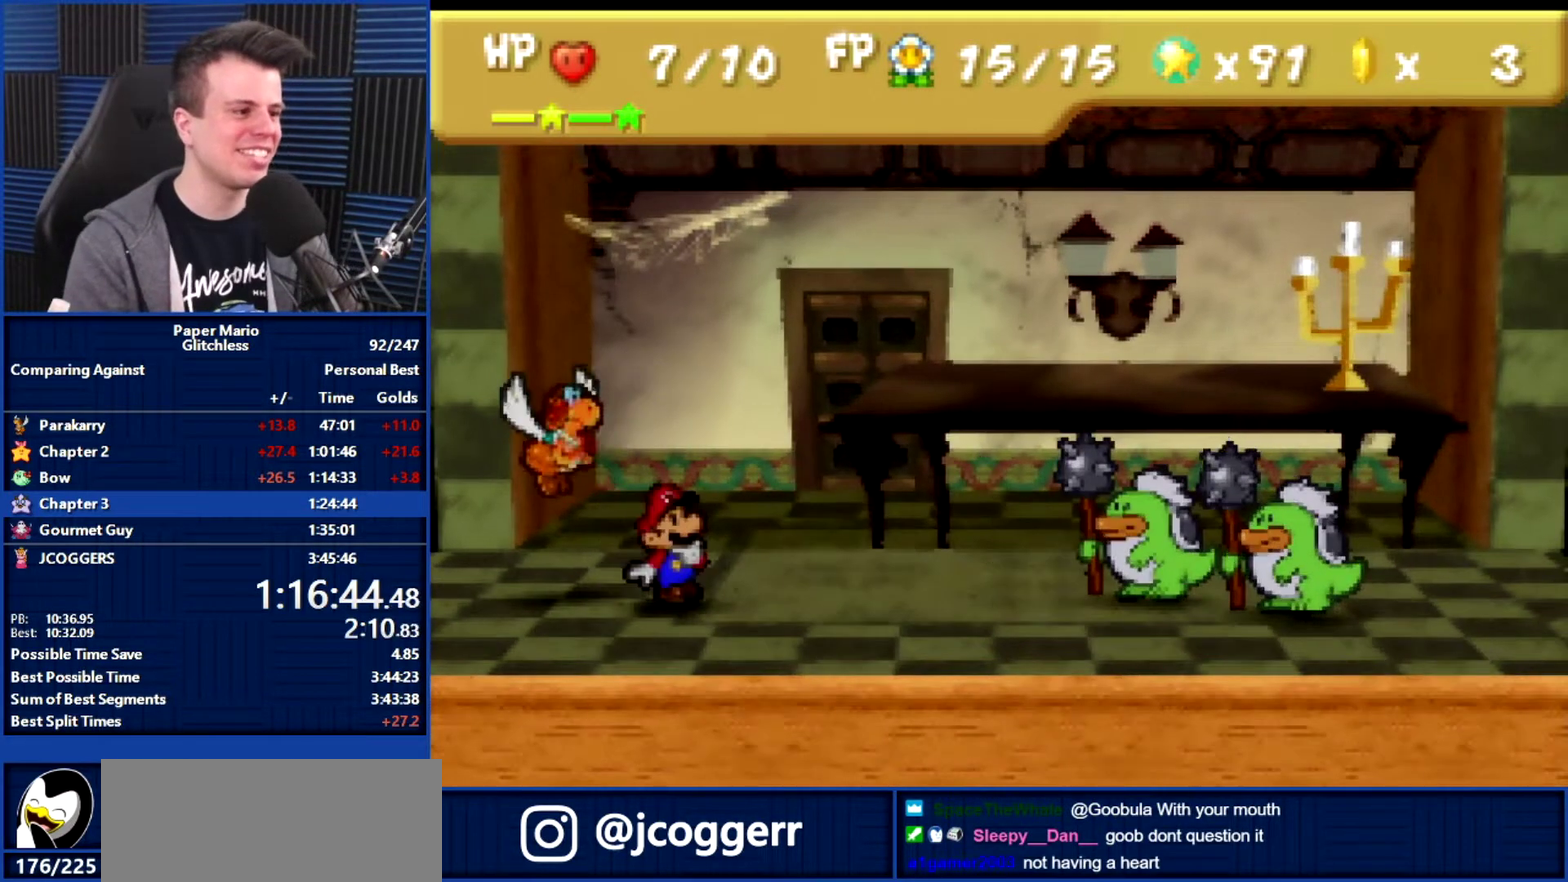
{"buttons": [], "left_stick": "up", "events": [[200, "left_stick", "up"], [333, "left_stick", "center"], [433, "left_stick", "up"]]}
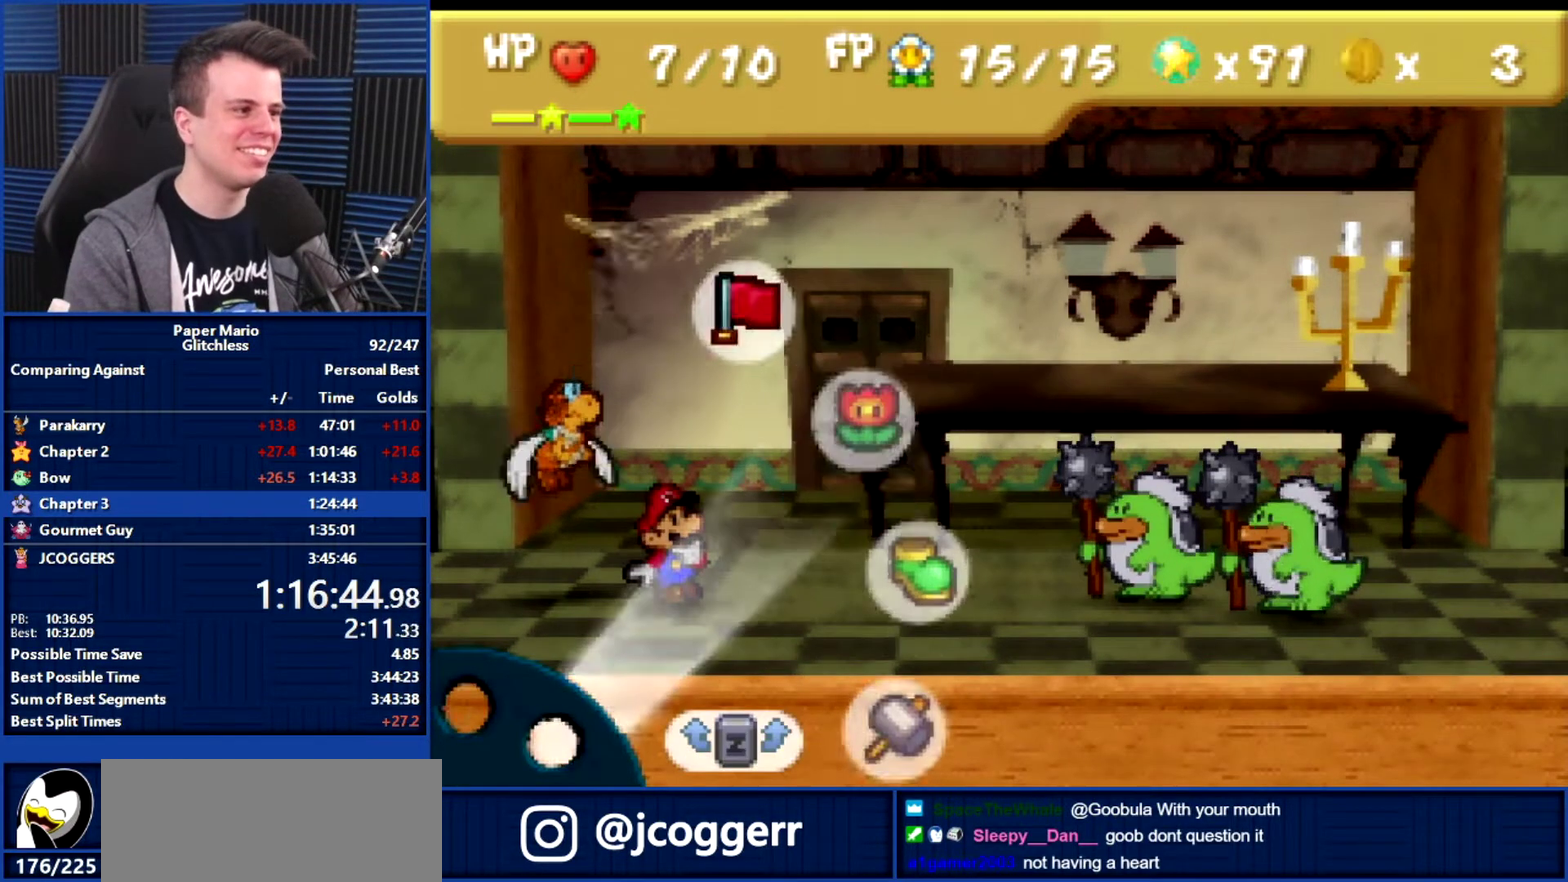
{"buttons": [], "left_stick": "center", "events": [[33, "left_stick", "center"], [133, "A", "down"], [233, "A", "up"], [300, "left_stick", "down"], [333, "A", "down"], [400, "A", "up"], [400, "left_stick", "center"]]}
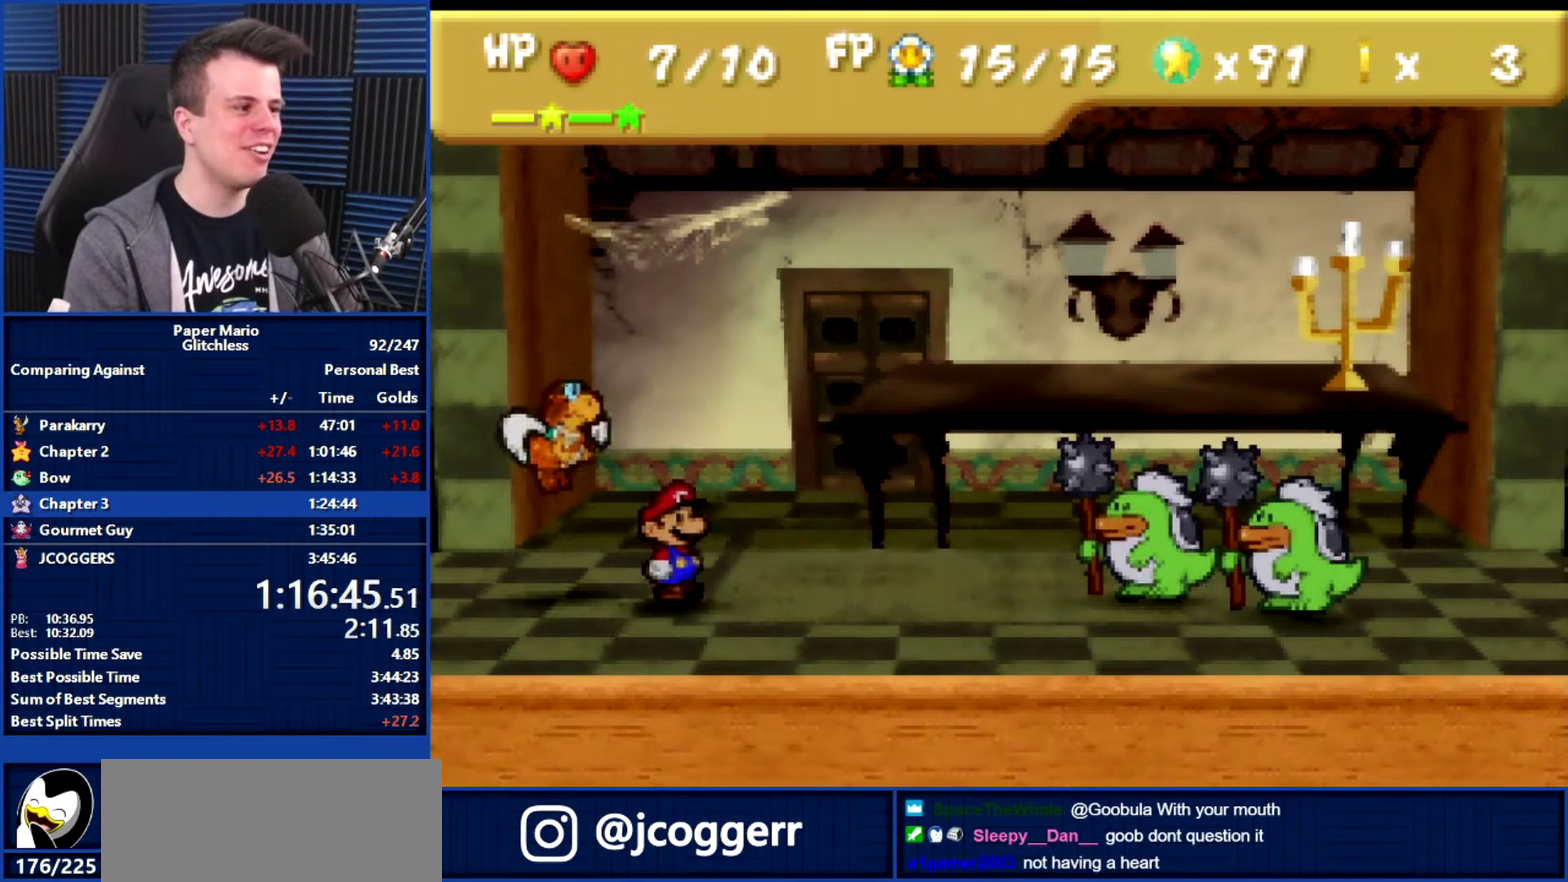
{"buttons": [], "left_stick": "up", "events": [[467, "left_stick", "up"]]}
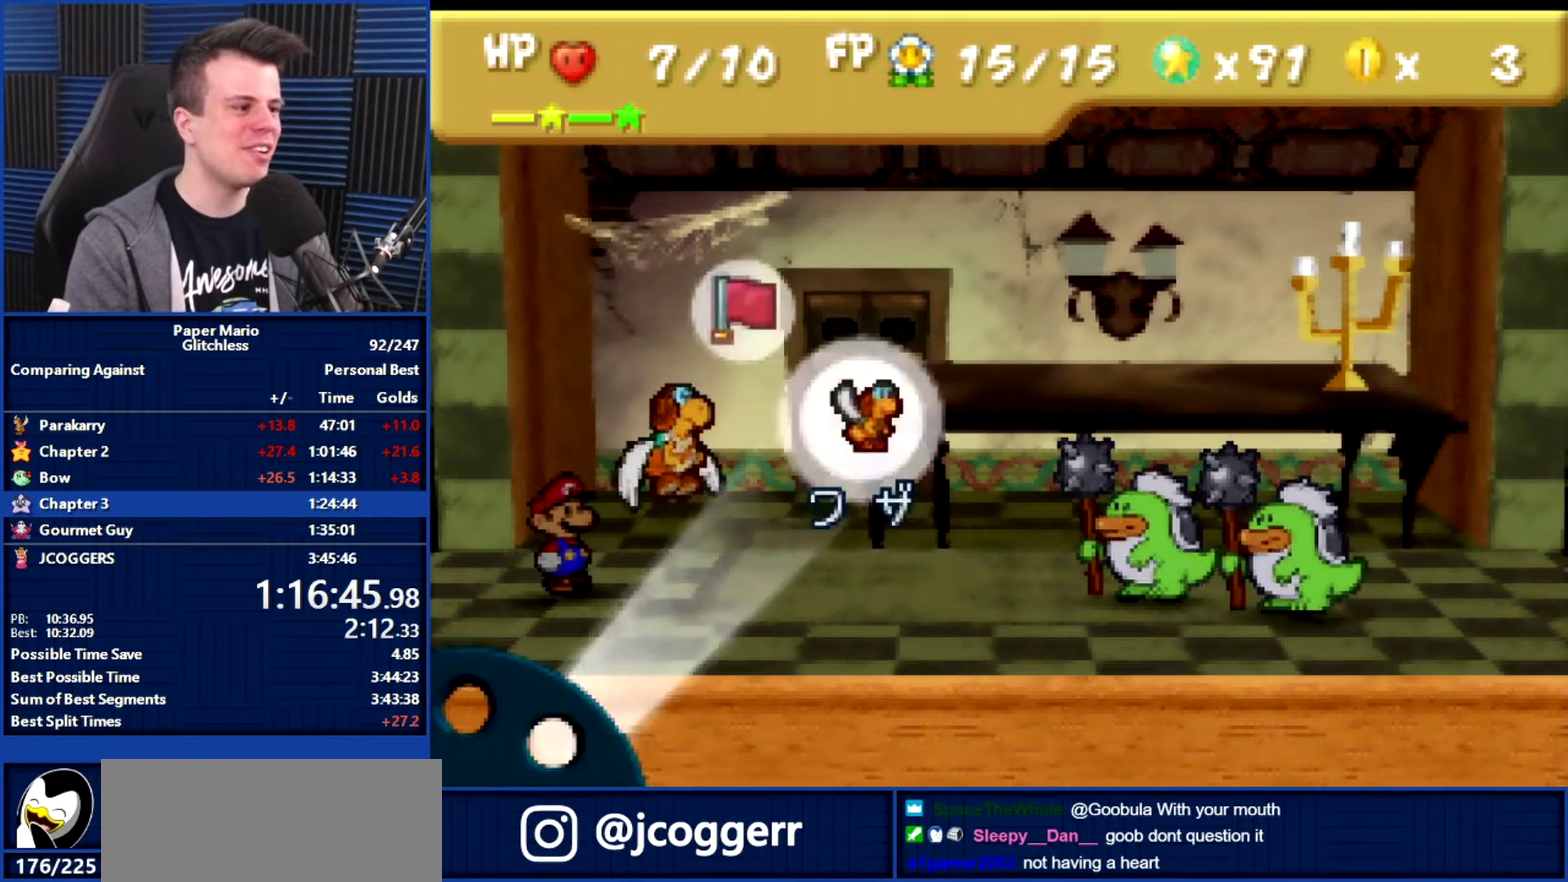
{"buttons": ["B"], "left_stick": "center", "events": [[67, "left_stick", "center"], [133, "A", "down"], [200, "A", "up"], [233, "left_stick", "down"], [300, "A", "down"], [300, "left_stick", "center"], [367, "A", "up"], [467, "B", "down"]]}
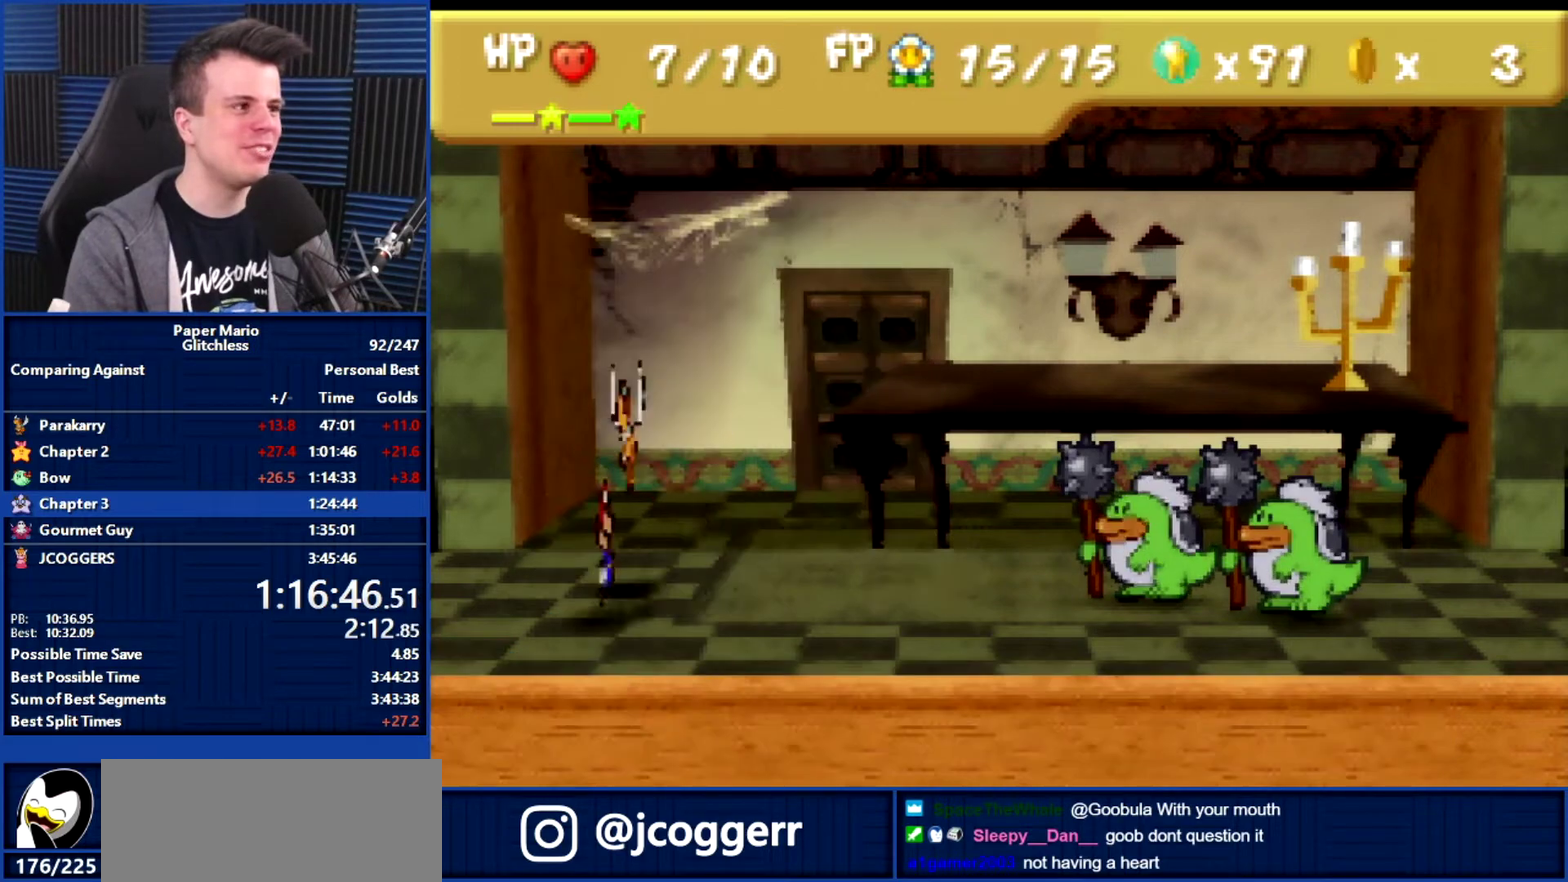
{"buttons": [], "left_stick": "center", "events": [[167, "B", "up"]]}
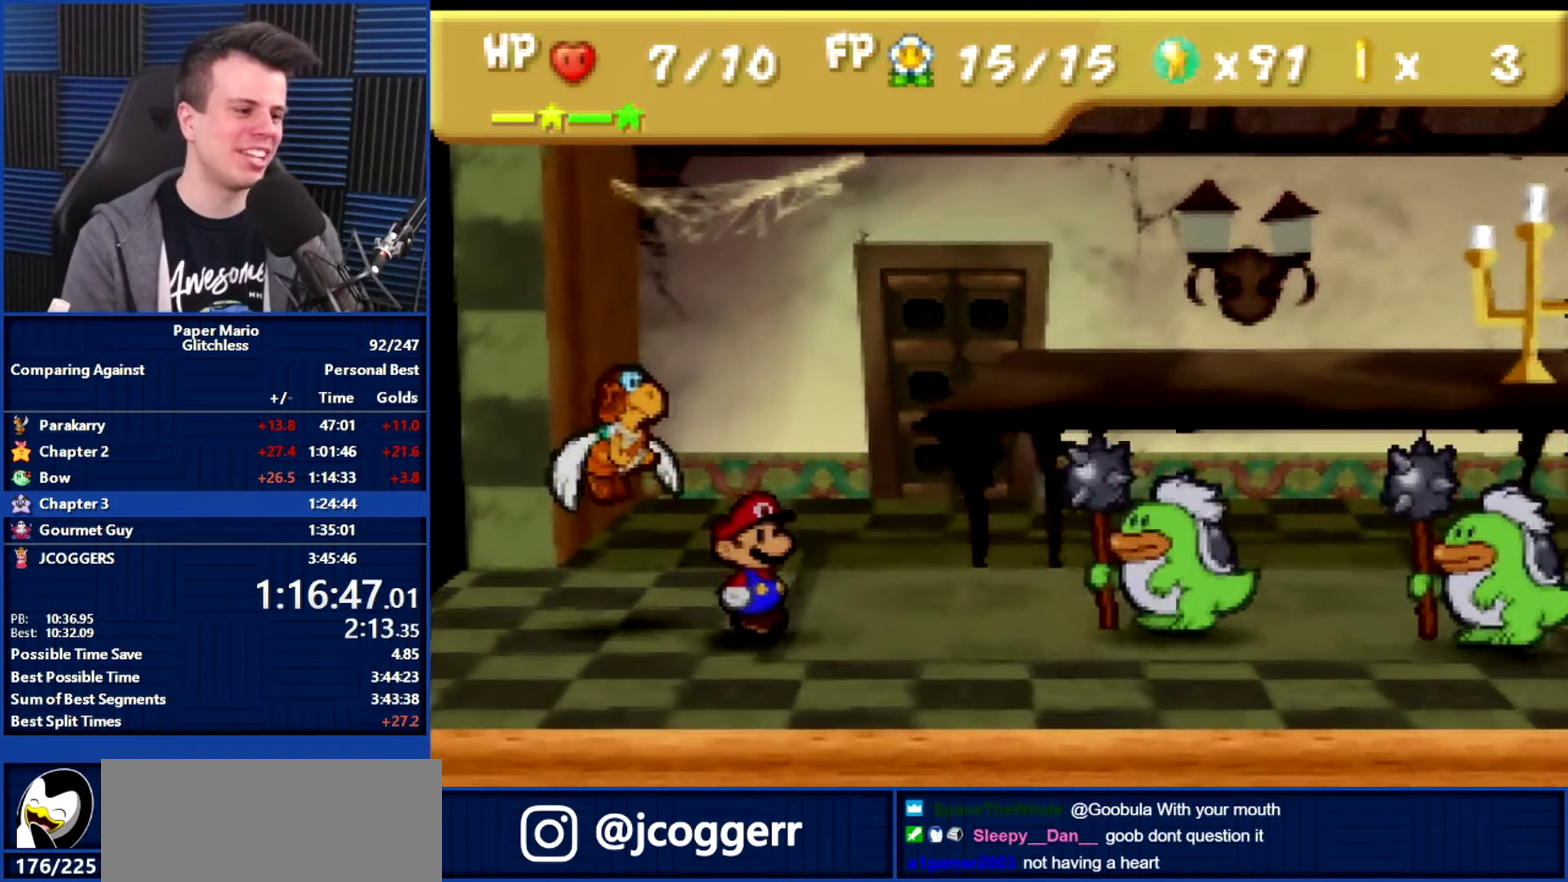
{"buttons": [], "left_stick": "center", "events": []}
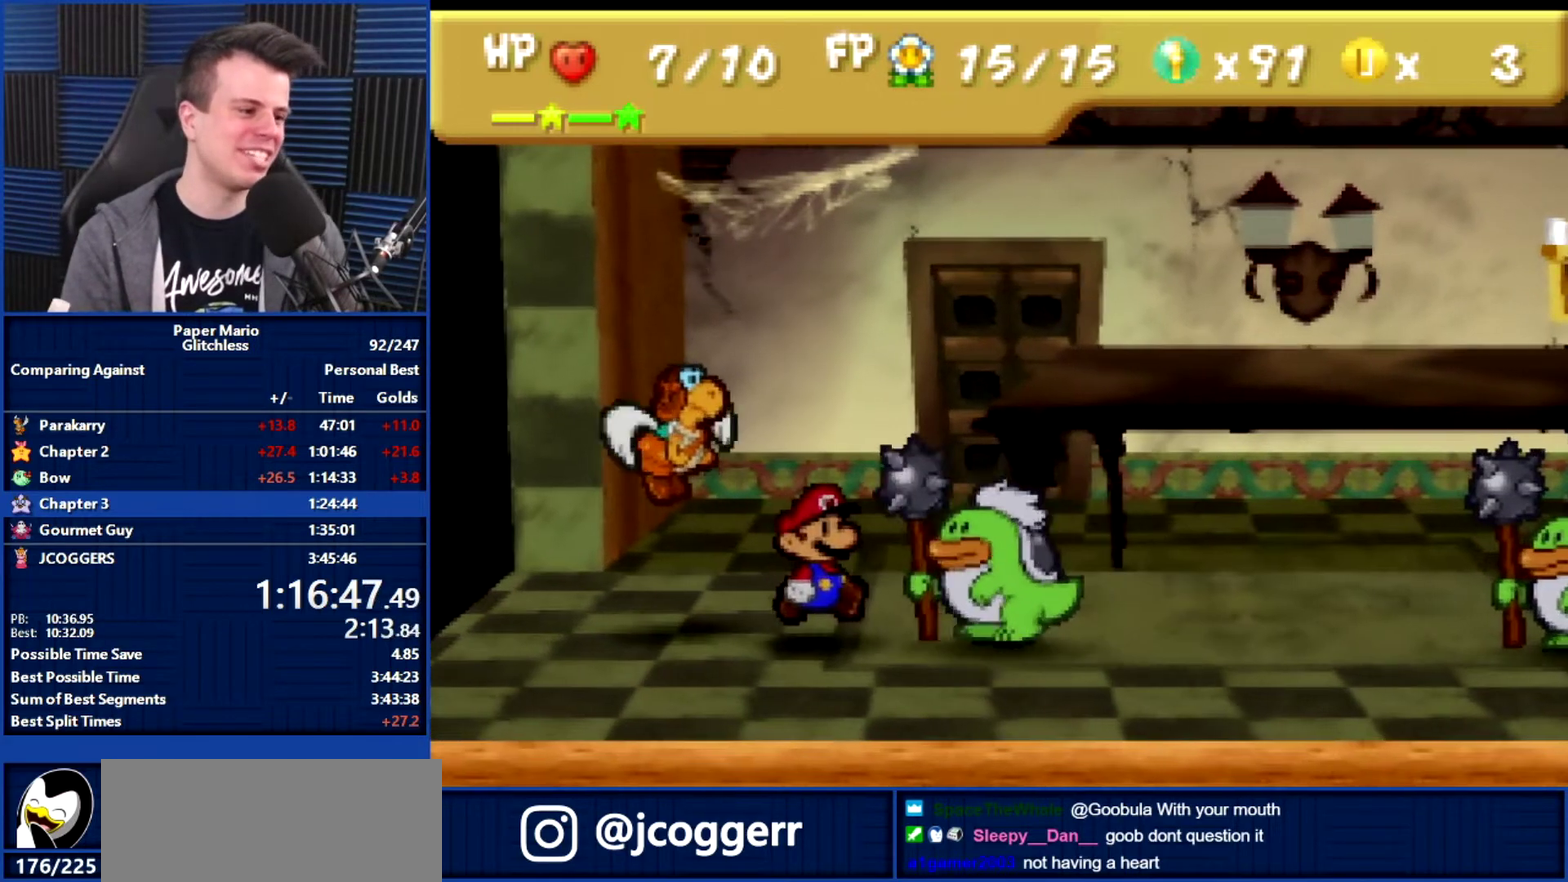
{"buttons": [], "left_stick": "center", "events": []}
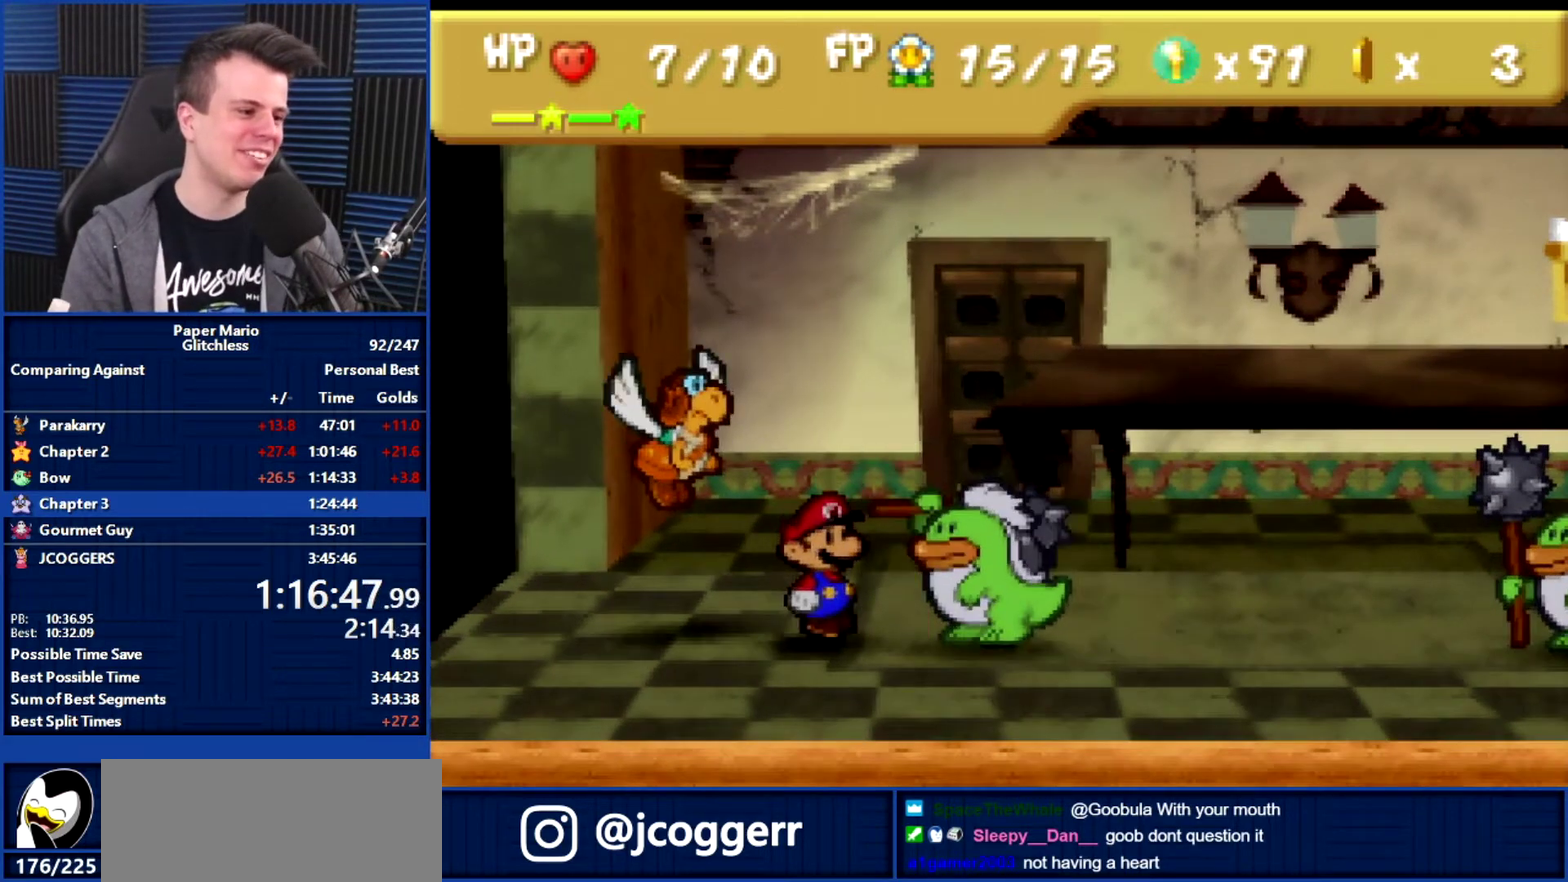
{"buttons": [], "left_stick": "center", "events": []}
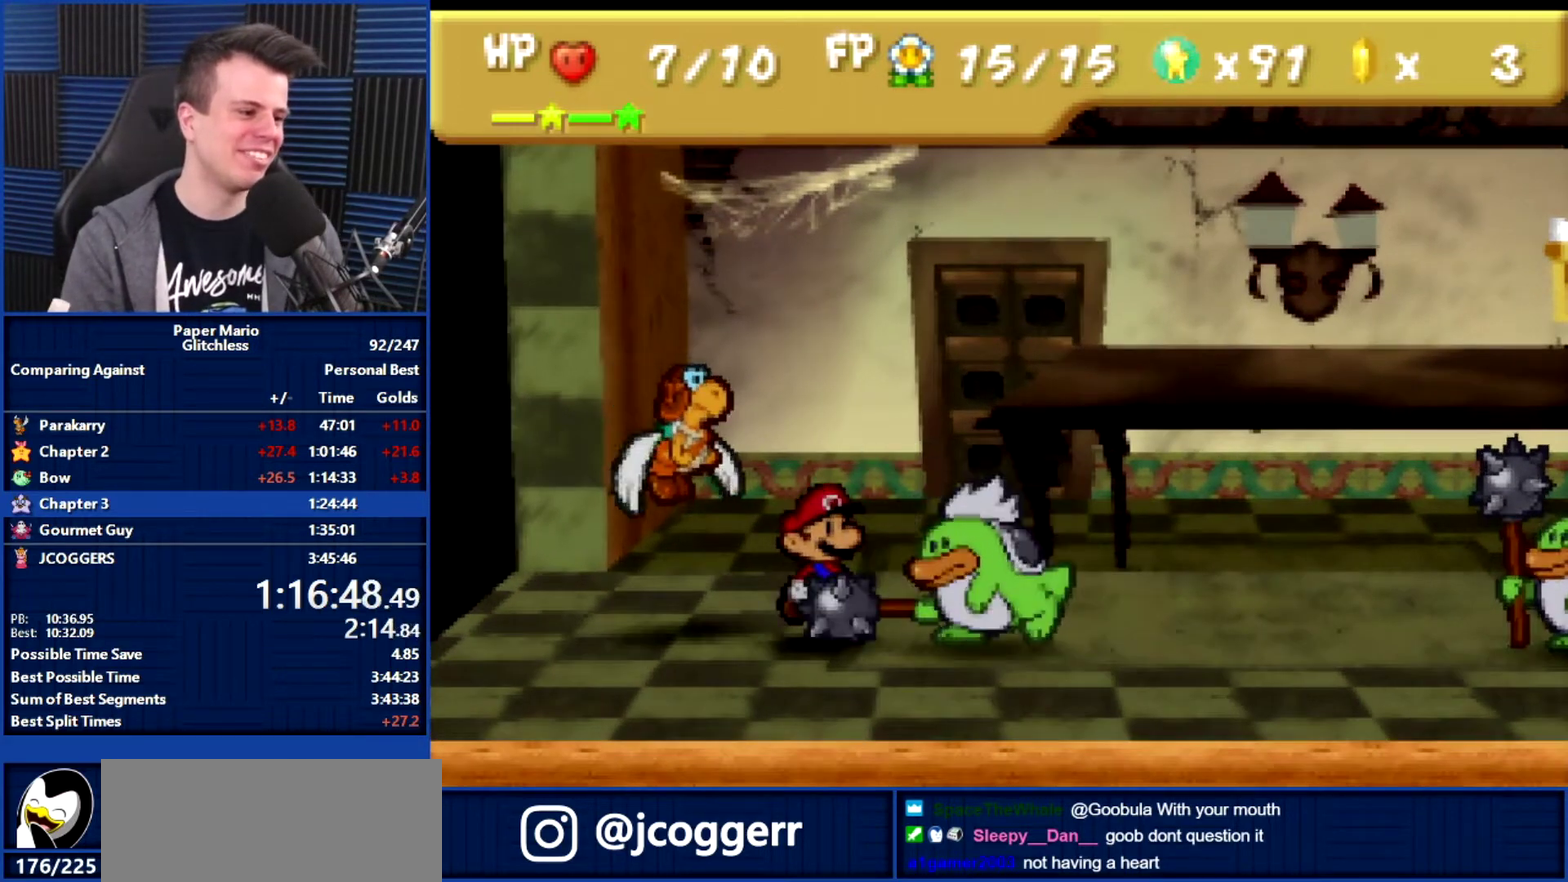
{"buttons": [], "left_stick": "up-left", "events": [[167, "left_stick", "left"], [300, "A", "down"], [367, "A", "up"], [467, "left_stick", "up-left"]]}
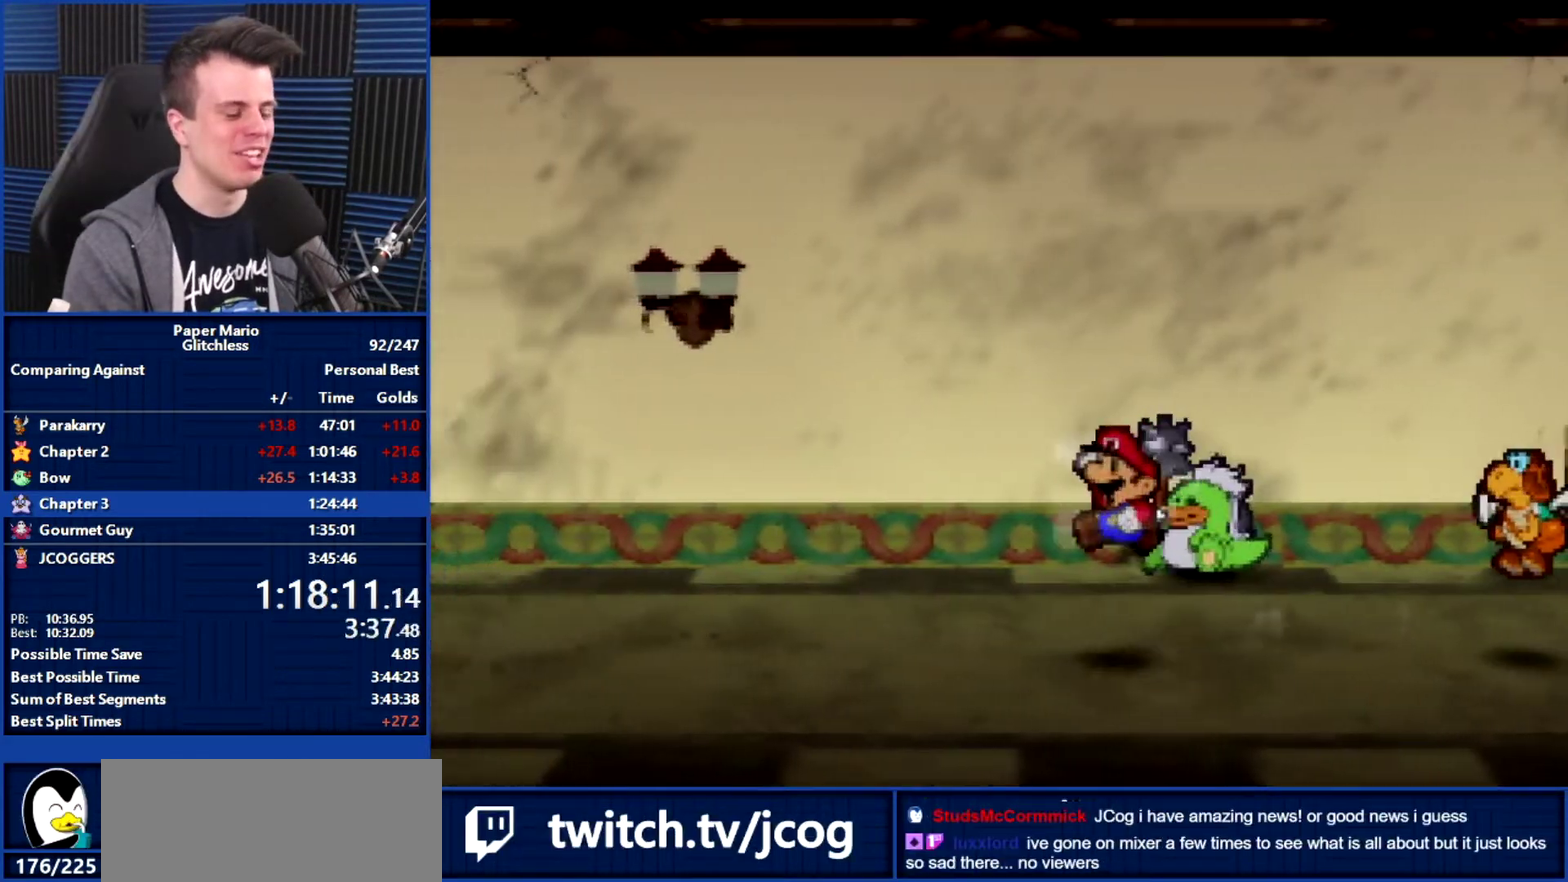
{"buttons": [], "left_stick": "left", "events": [[200, "L1", "down"], [300, "L1", "up"], [300, "left_stick", "left"]]}
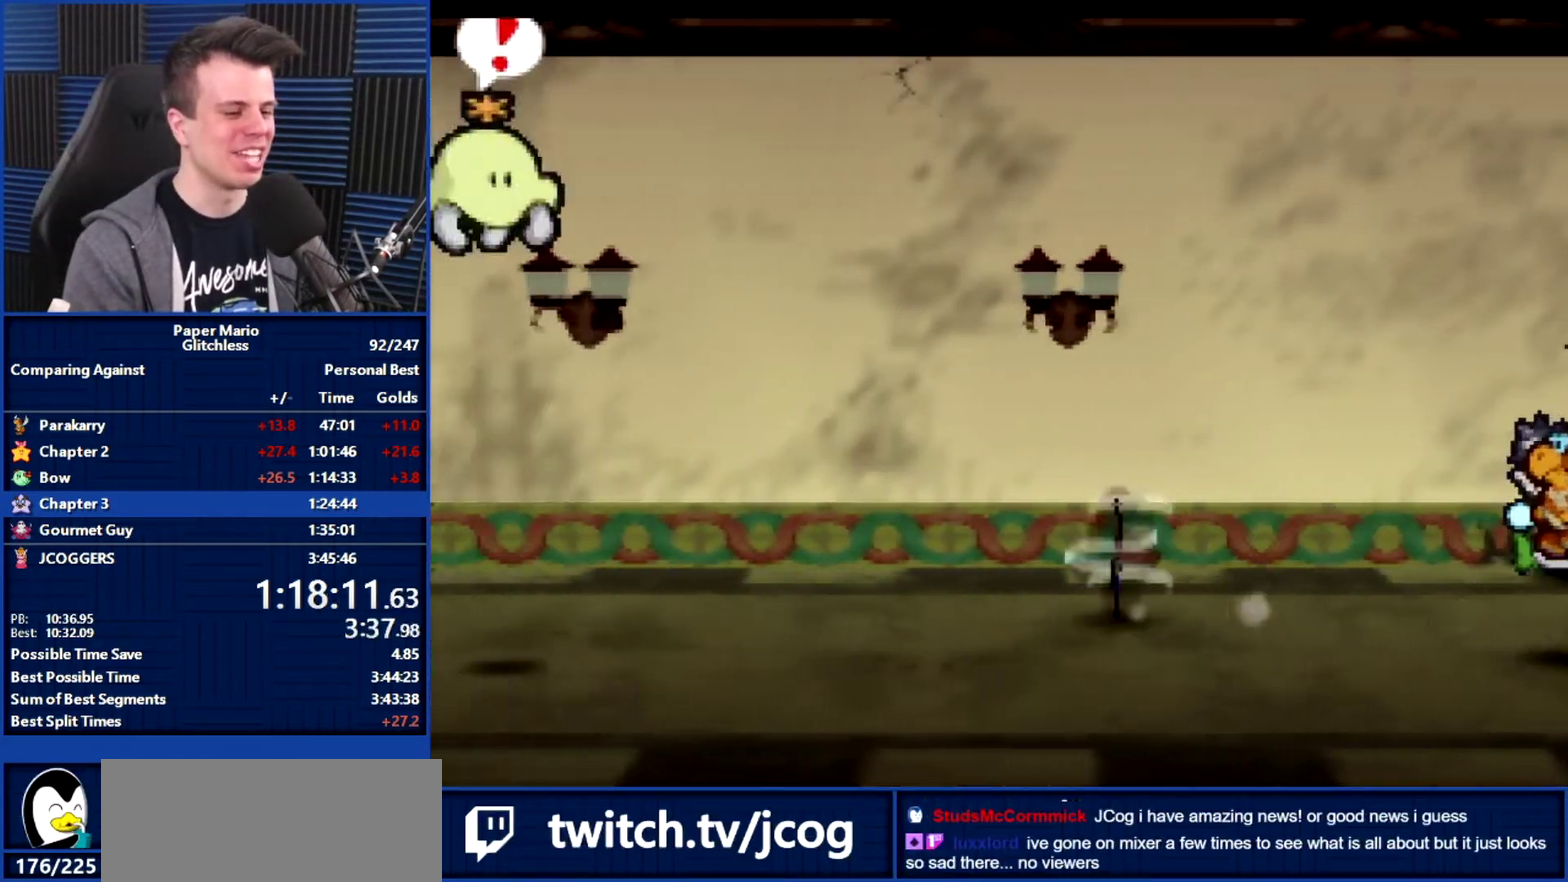
{"buttons": [], "left_stick": "left", "events": [[333, "A", "down"], [400, "A", "up"]]}
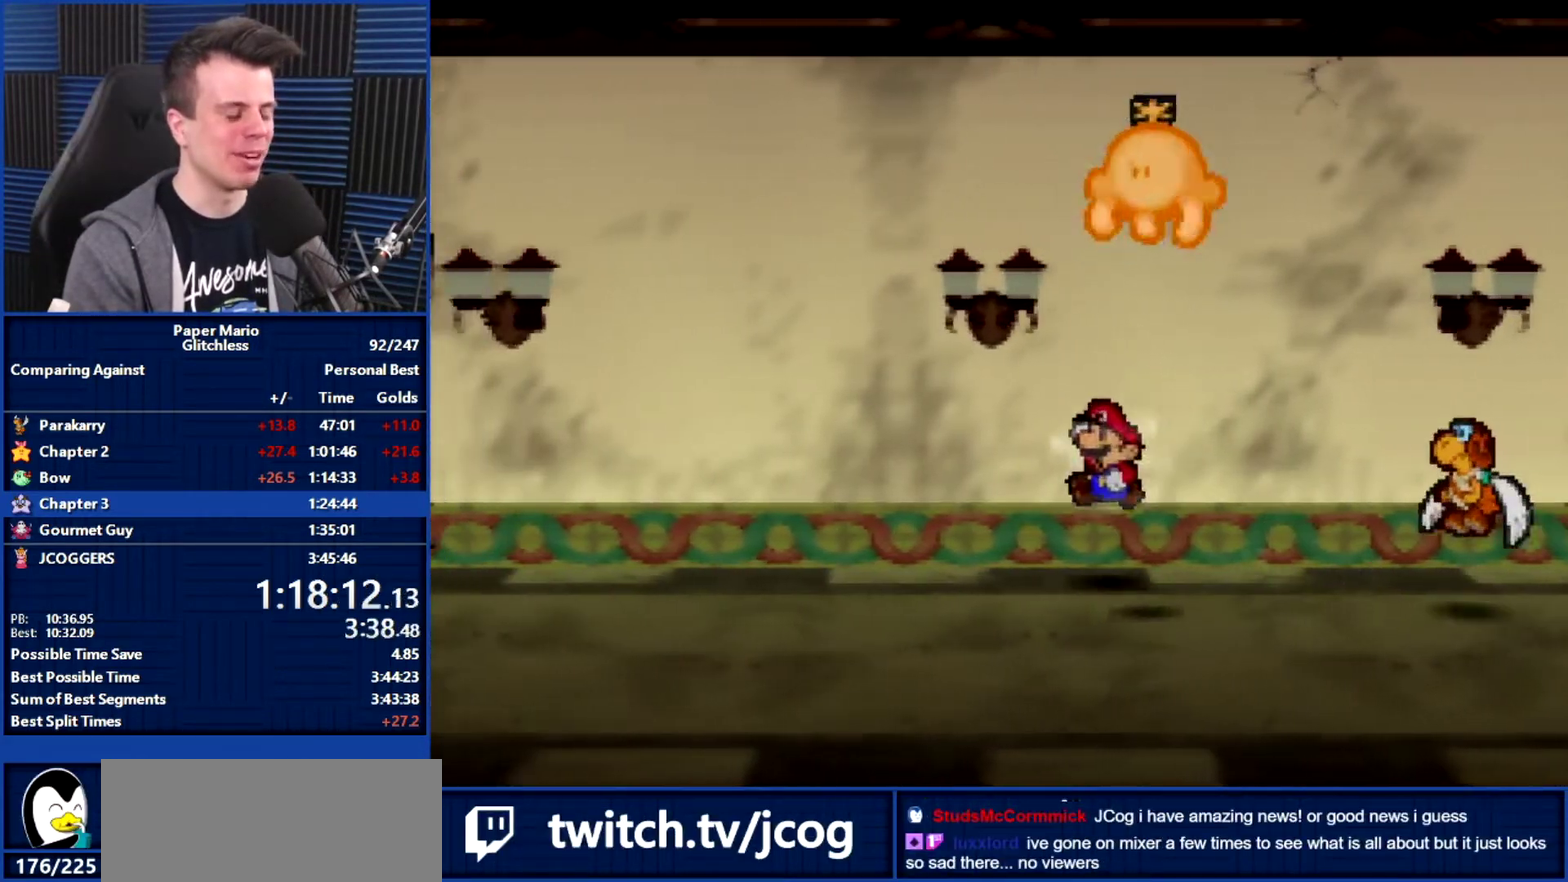
{"buttons": [], "left_stick": "left", "events": [[233, "L1", "down"], [333, "L1", "up"]]}
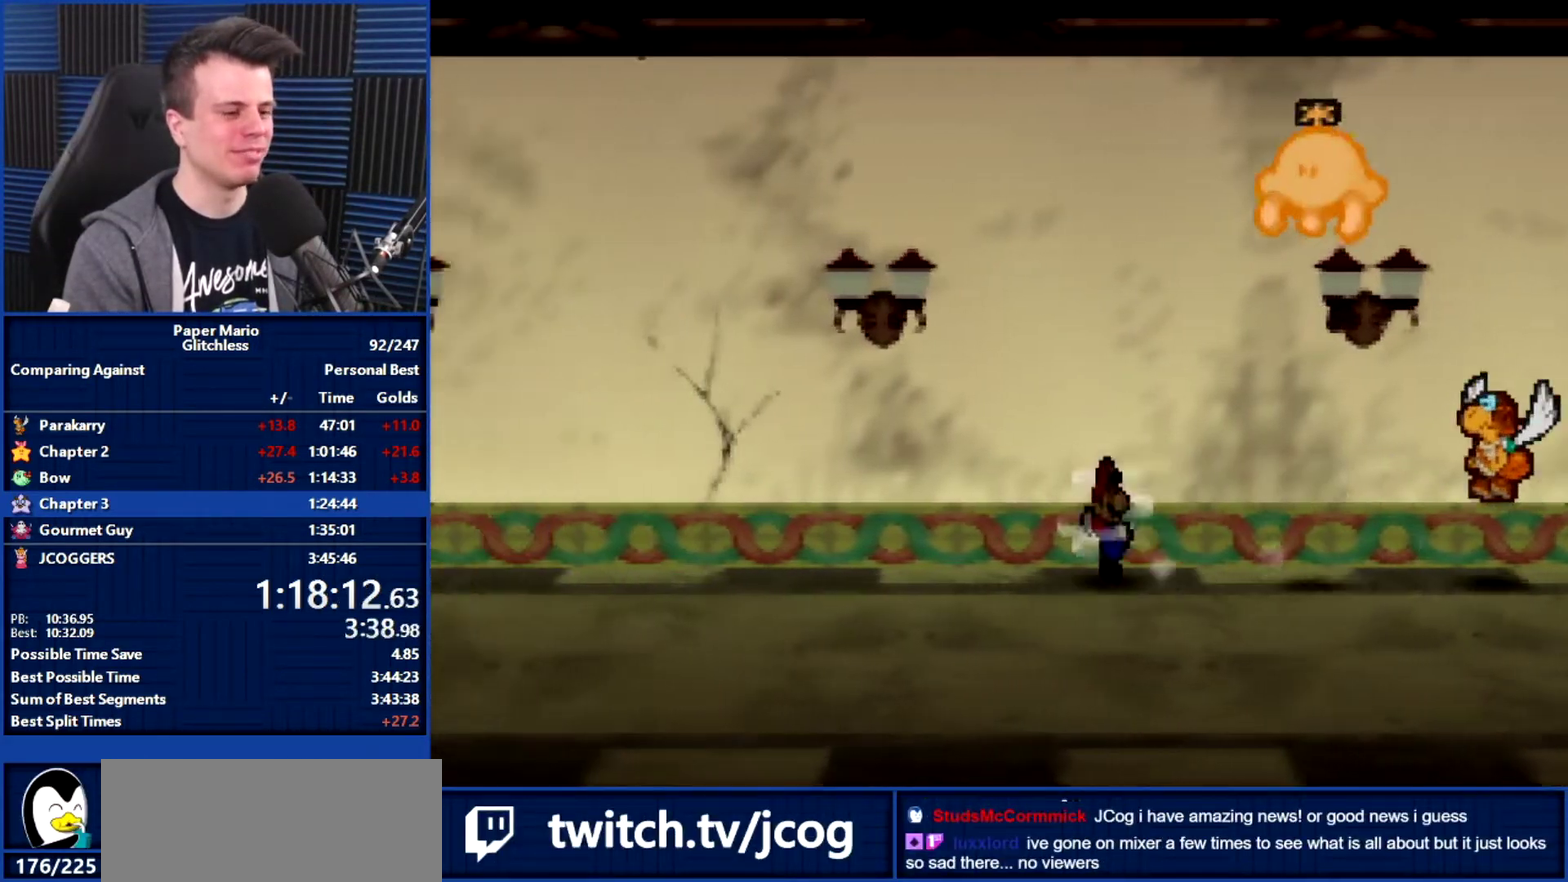
{"buttons": [], "left_stick": "left", "events": [[367, "left_stick", "up-left"], [467, "left_stick", "left"]]}
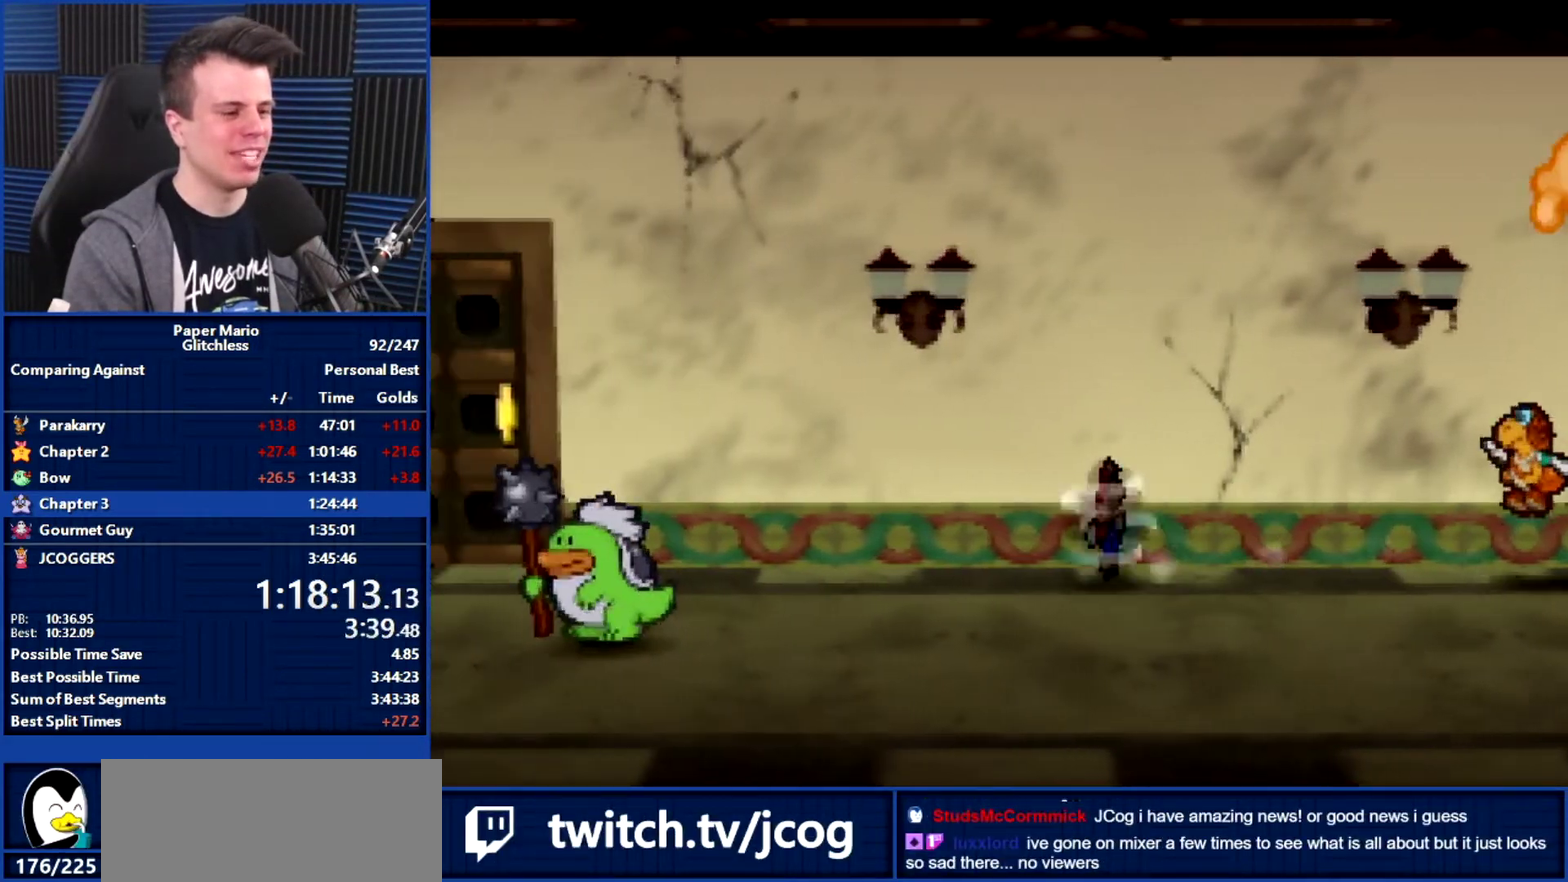
{"buttons": [], "left_stick": "left", "events": [[367, "L1", "down"], [433, "L1", "up"]]}
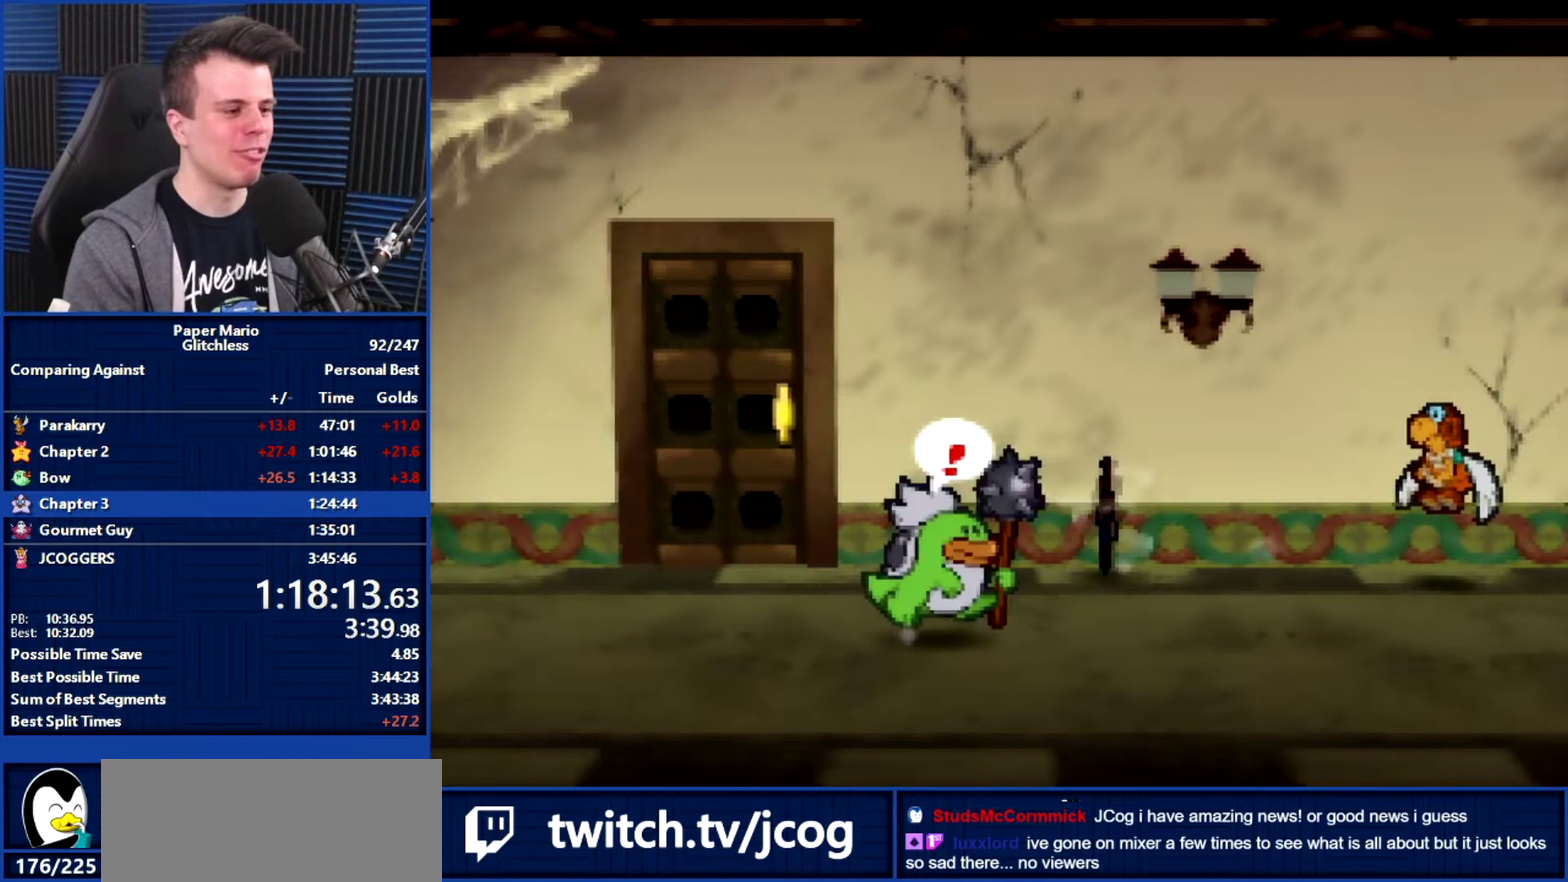
{"buttons": [], "left_stick": "up-left", "events": [[133, "A", "down"], [200, "A", "up"], [467, "left_stick", "up-left"]]}
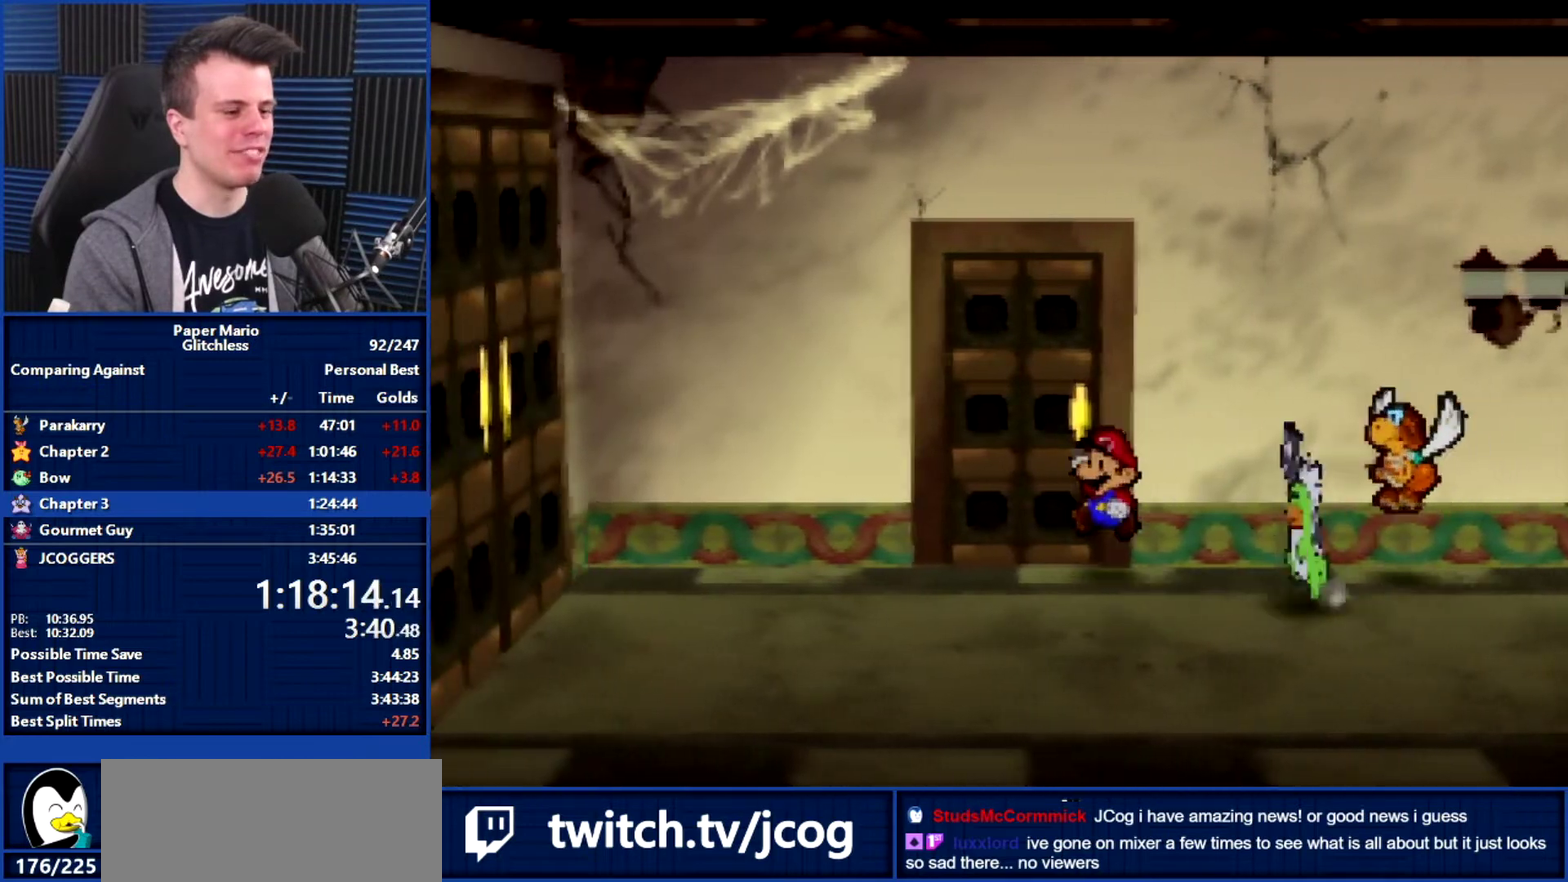
{"buttons": [], "left_stick": "center", "events": [[100, "A", "down"], [100, "left_stick", "up"], [167, "A", "up"], [233, "left_stick", "center"], [267, "A", "down"], [333, "A", "up"]]}
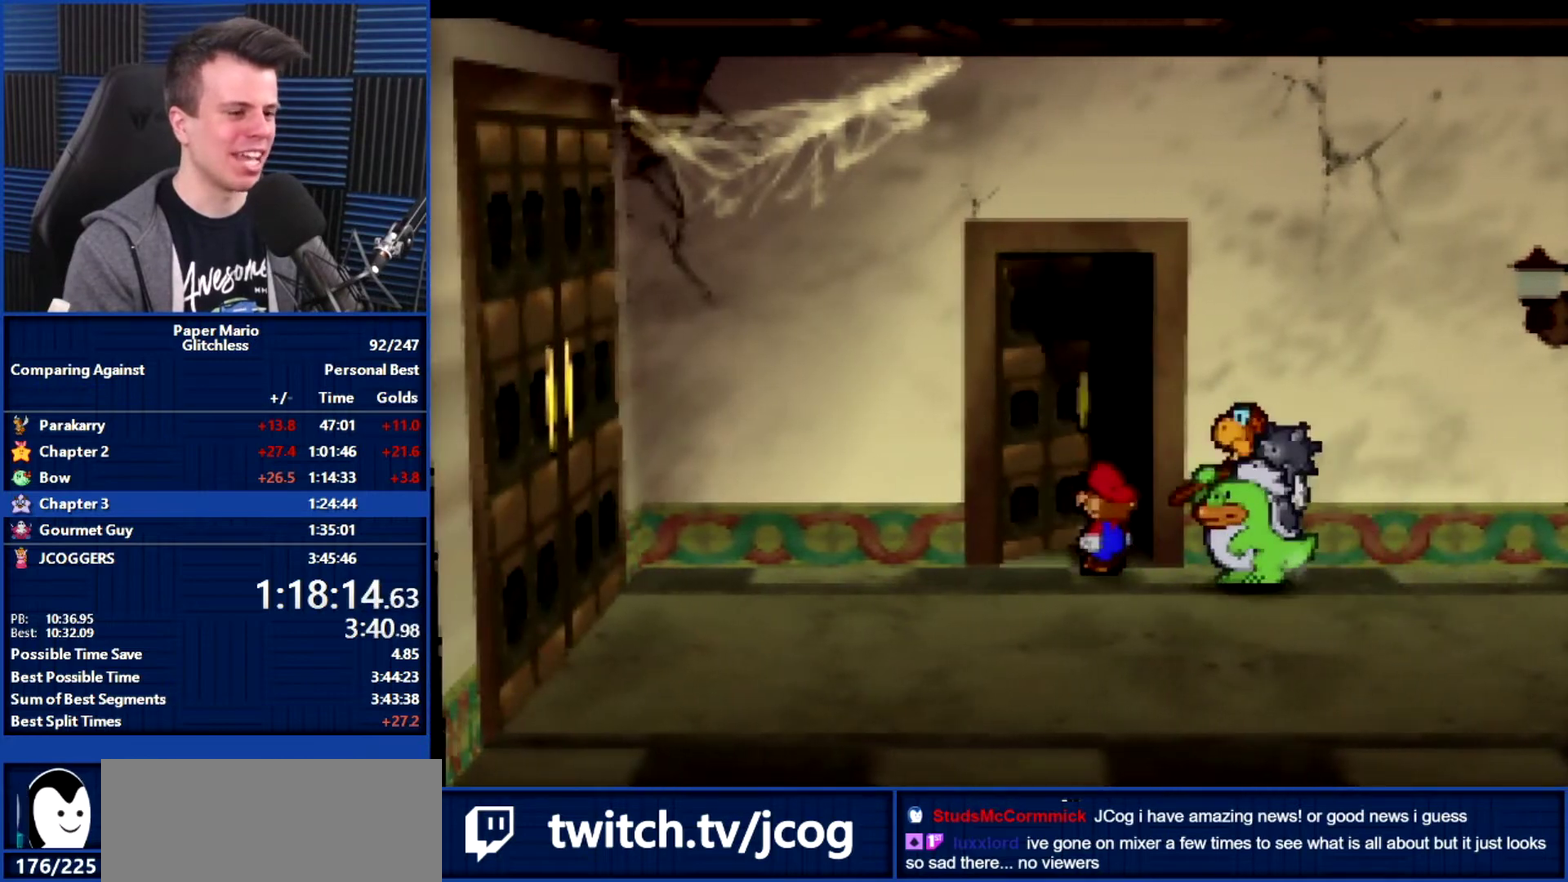
{"buttons": ["B"], "left_stick": "up", "events": [[133, "B", "down"], [500, "left_stick", "up"]]}
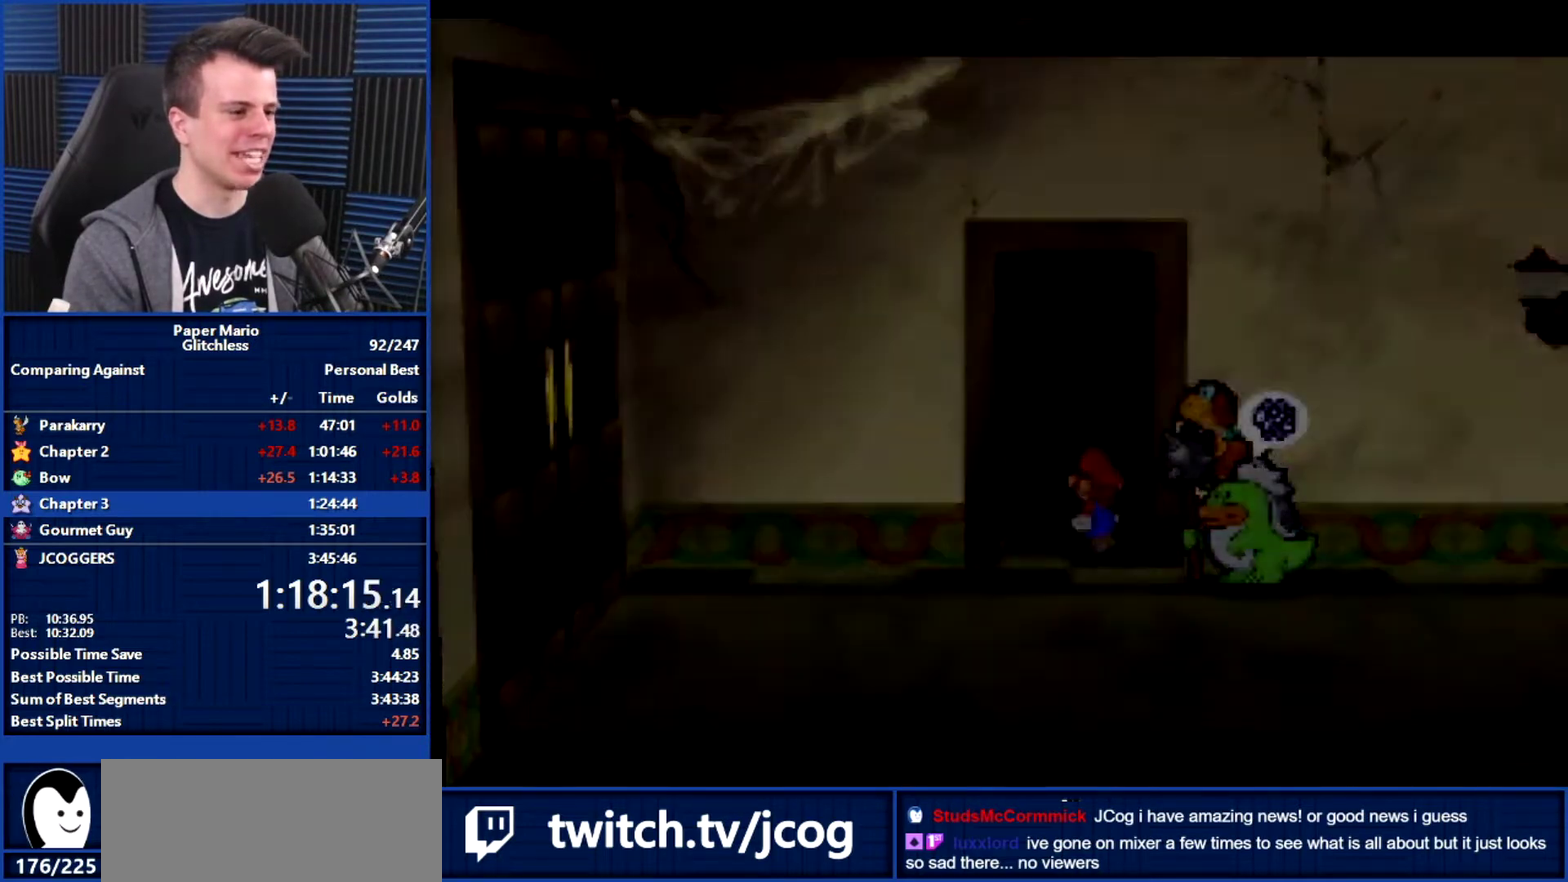
{"buttons": [], "left_stick": "up", "events": [[67, "B", "up"]]}
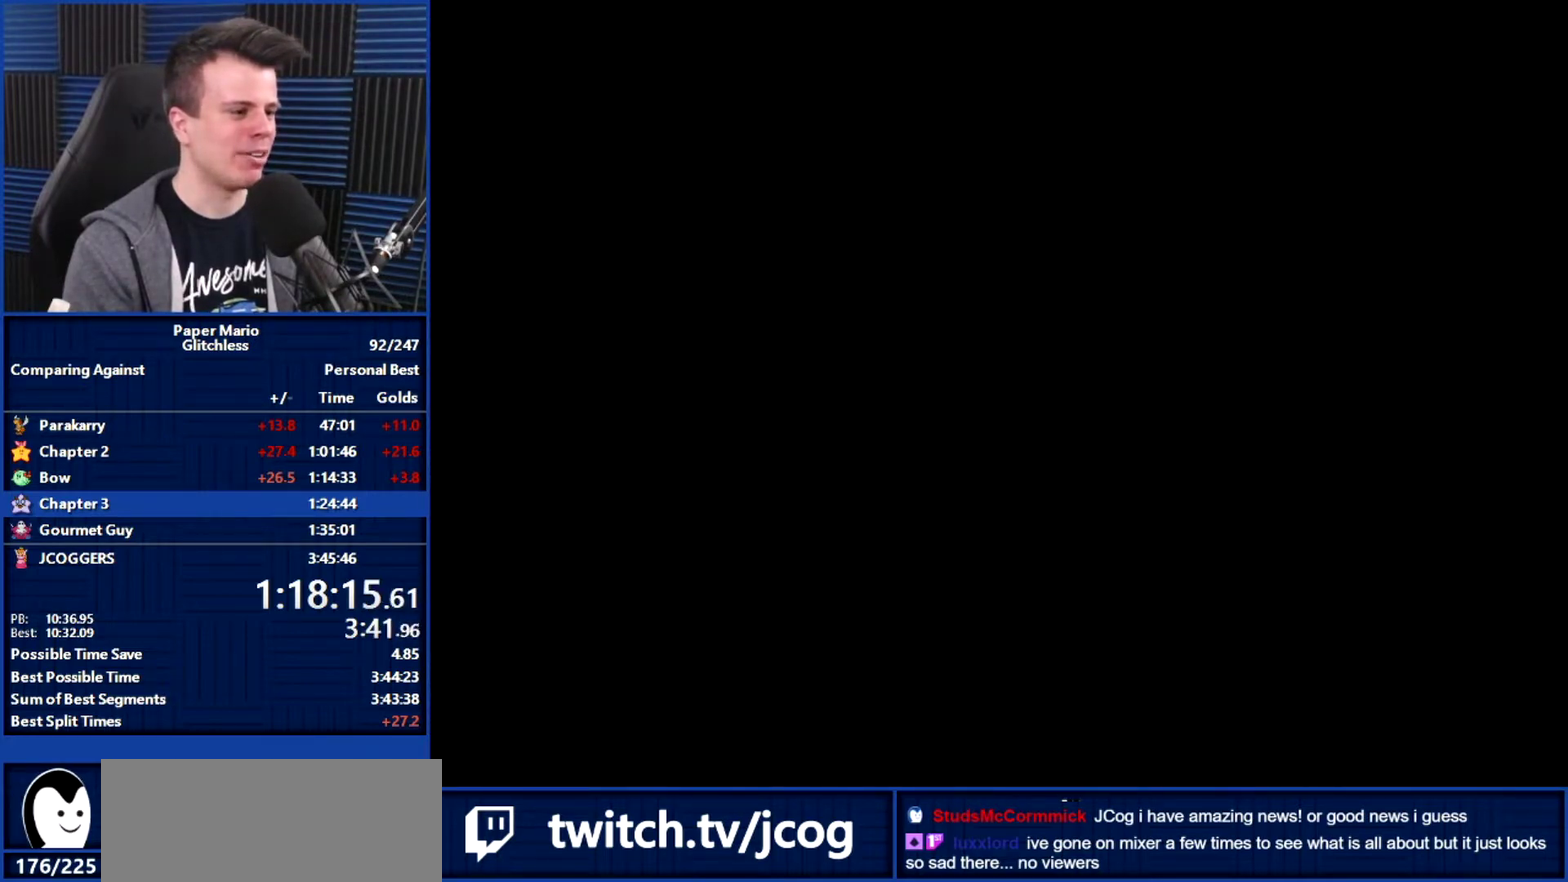
{"buttons": [], "left_stick": "up-right", "events": [[200, "left_stick", "up-right"]]}
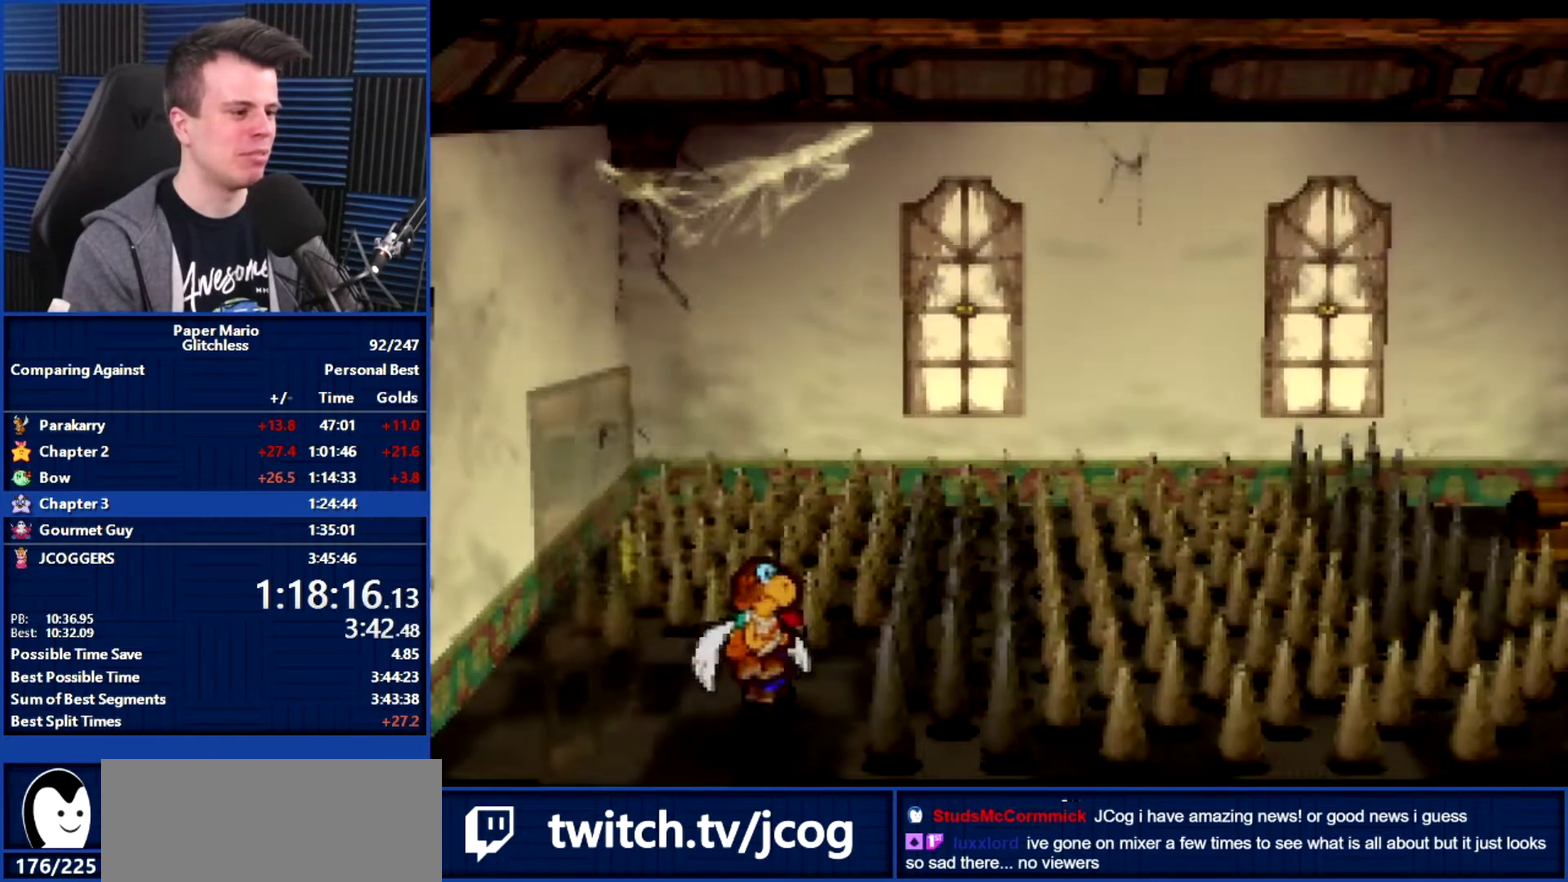
{"buttons": [], "left_stick": "up-right", "events": []}
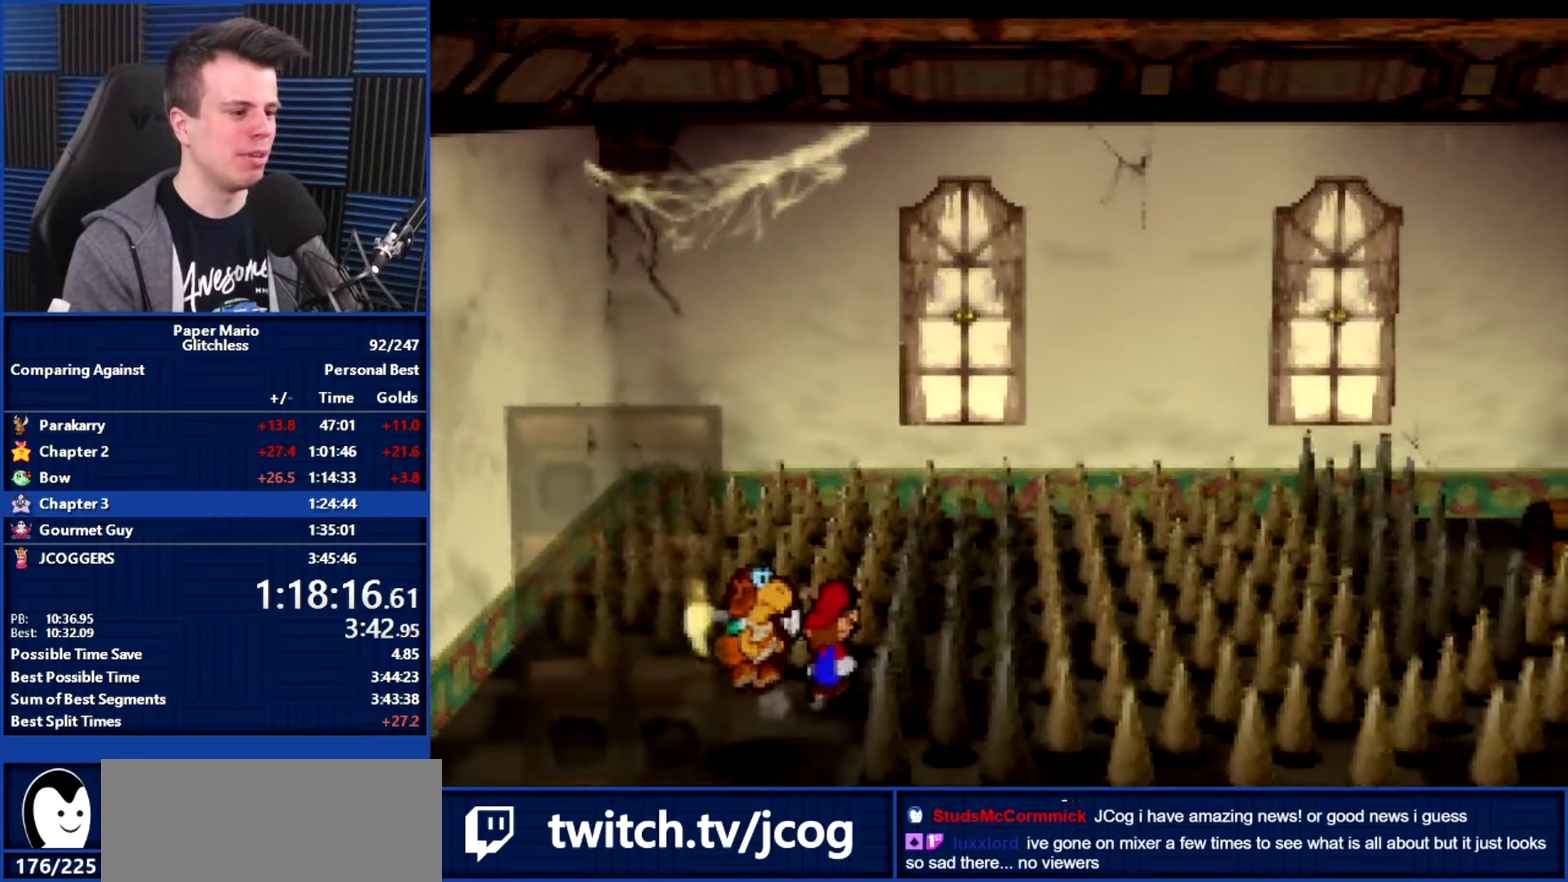
{"buttons": [], "left_stick": "up", "events": [[33, "left_stick", "up"]]}
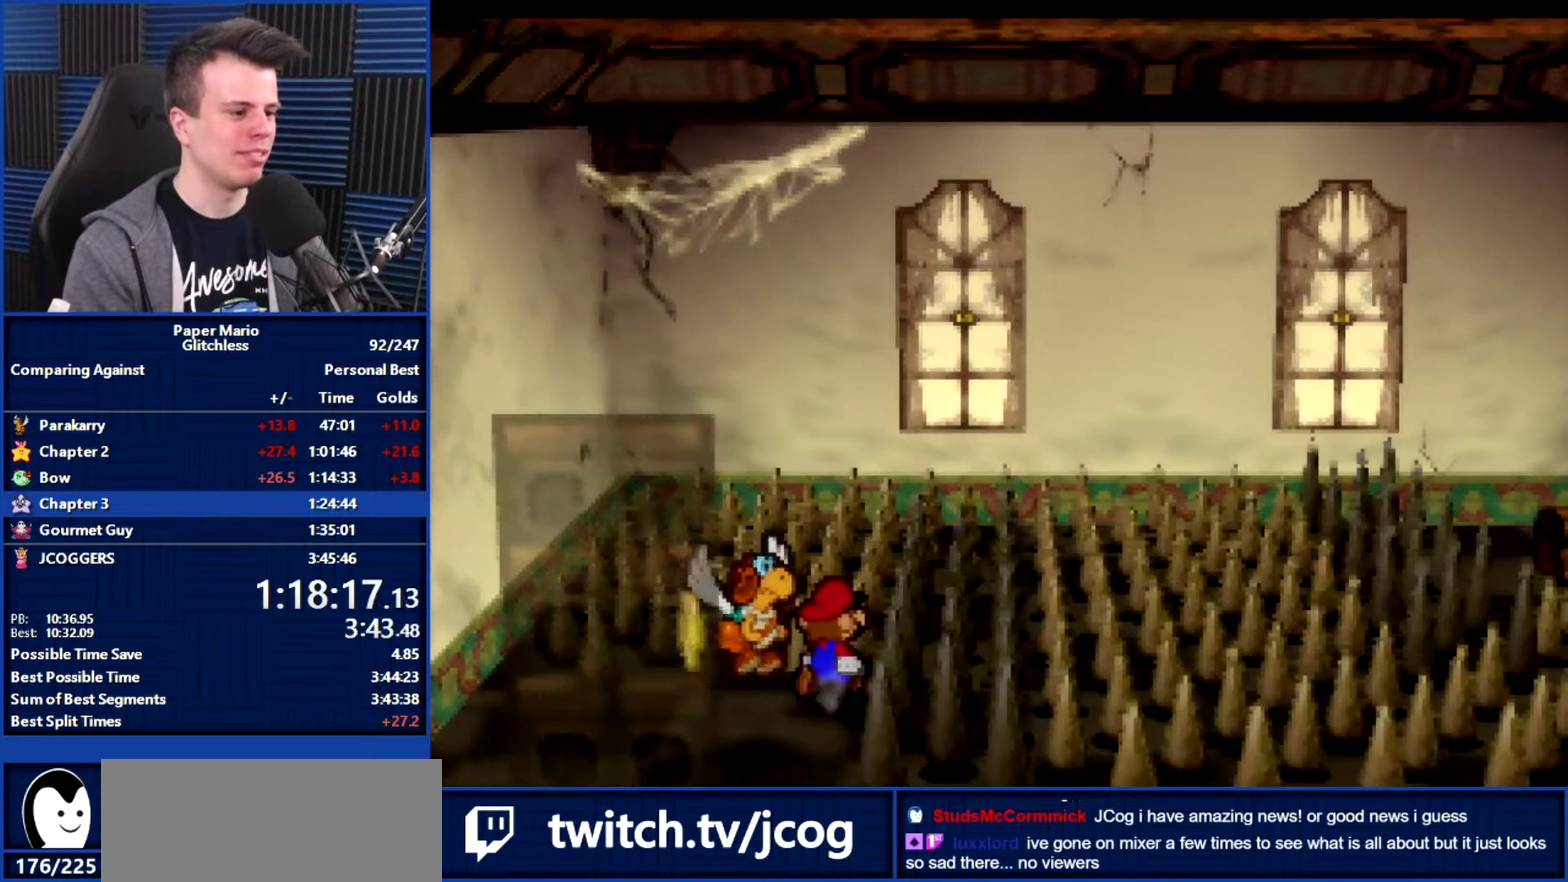
{"buttons": ["L1"], "left_stick": "up", "events": [[433, "L1", "down"]]}
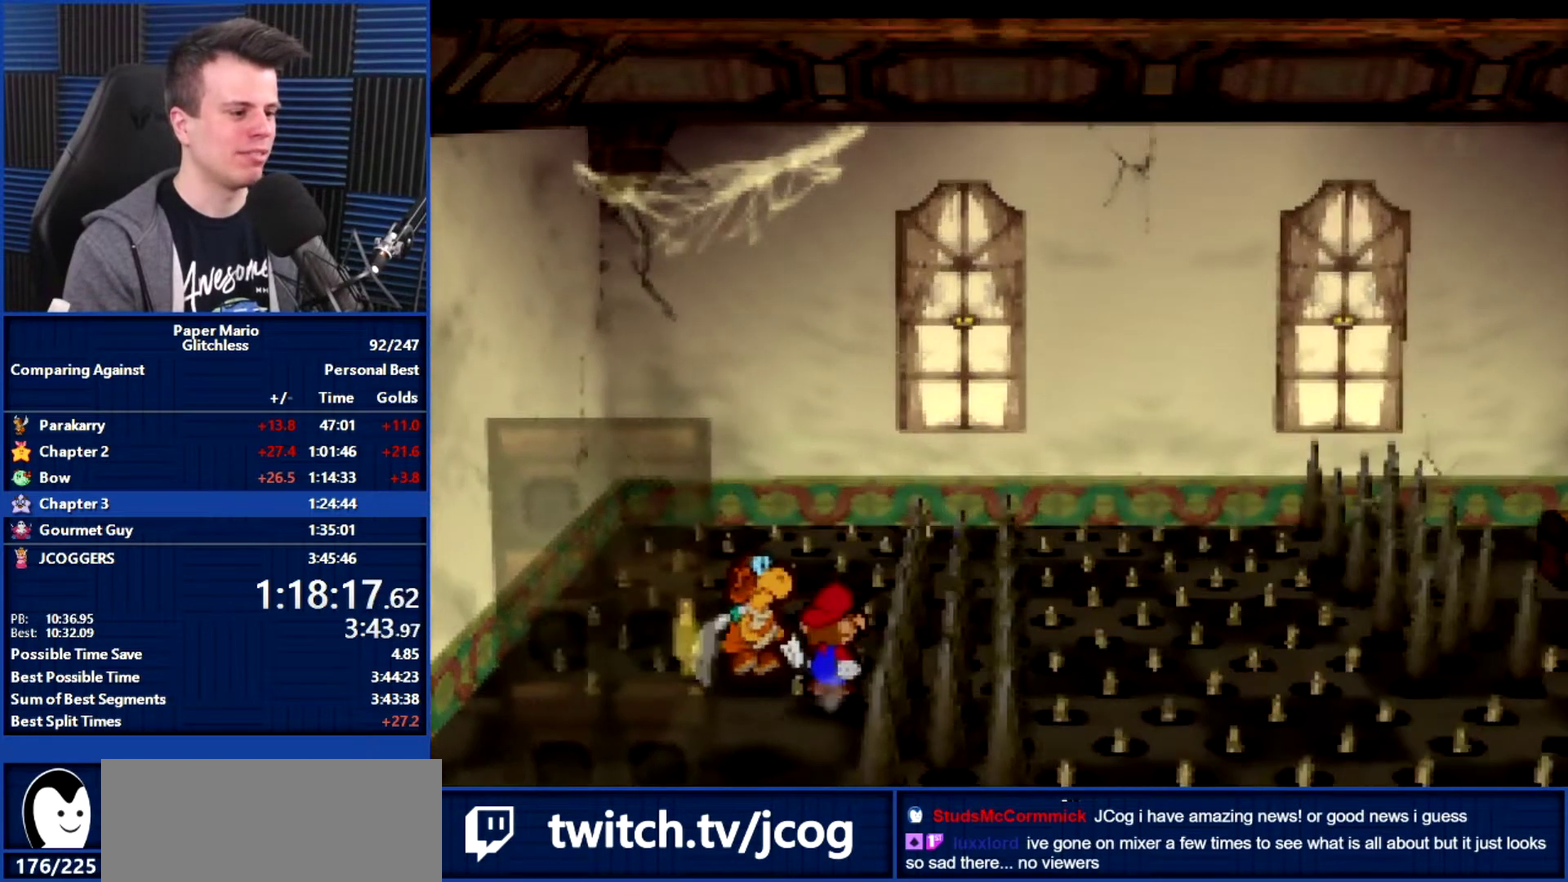
{"buttons": [], "left_stick": "right", "events": [[33, "L1", "up"], [300, "A", "down"], [300, "left_stick", "up-right"], [367, "A", "up"], [467, "left_stick", "right"]]}
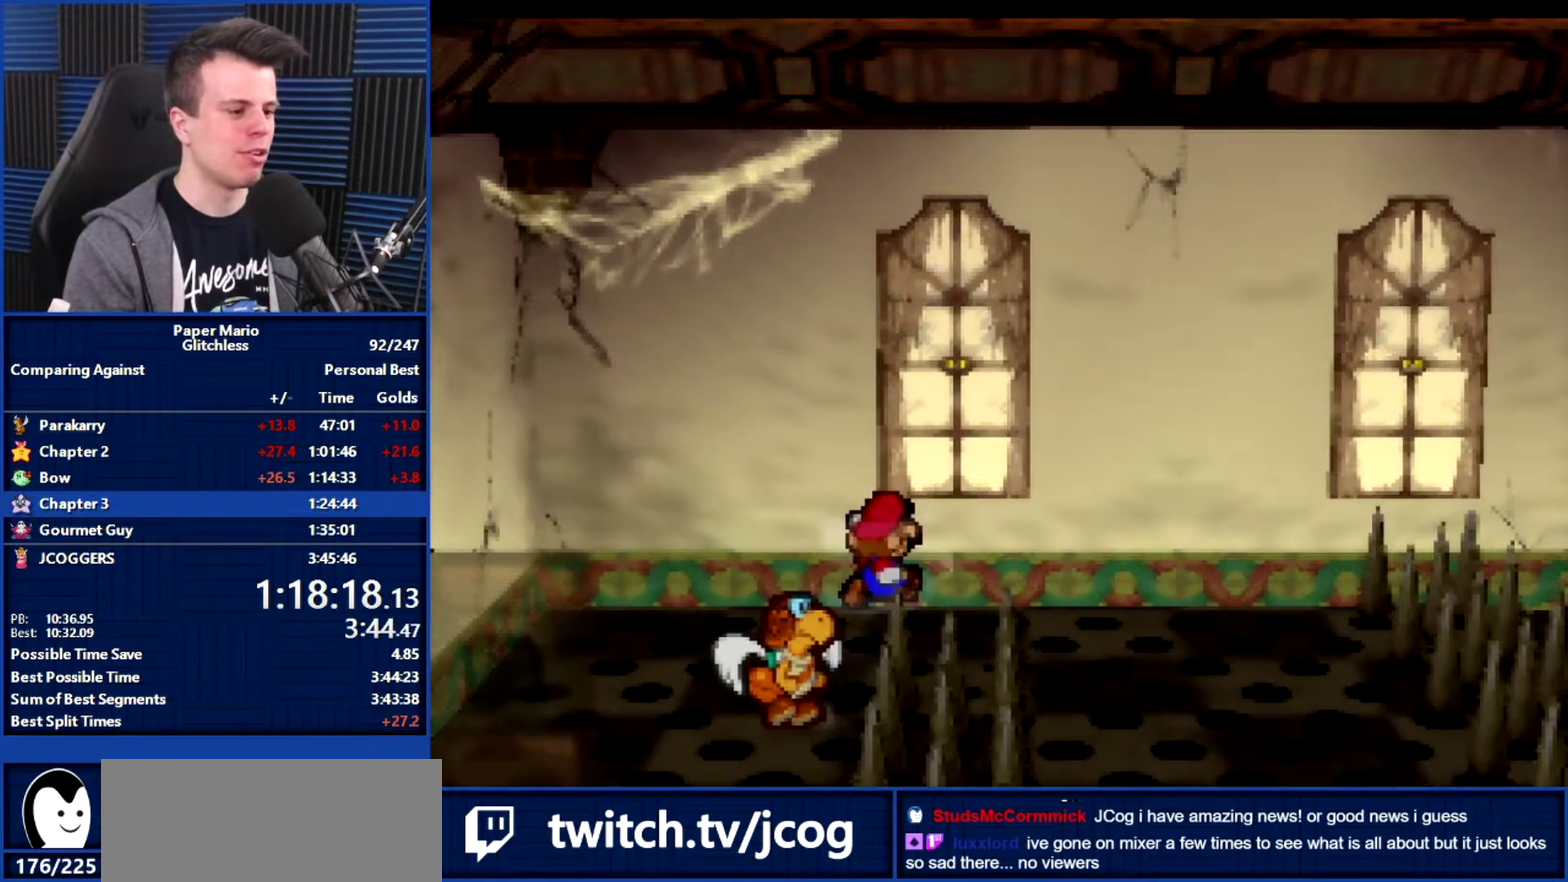
{"buttons": ["L1"], "left_stick": "down-right", "events": [[67, "left_stick", "down-right"], [267, "L1", "down"], [367, "L1", "up"], [467, "L1", "down"]]}